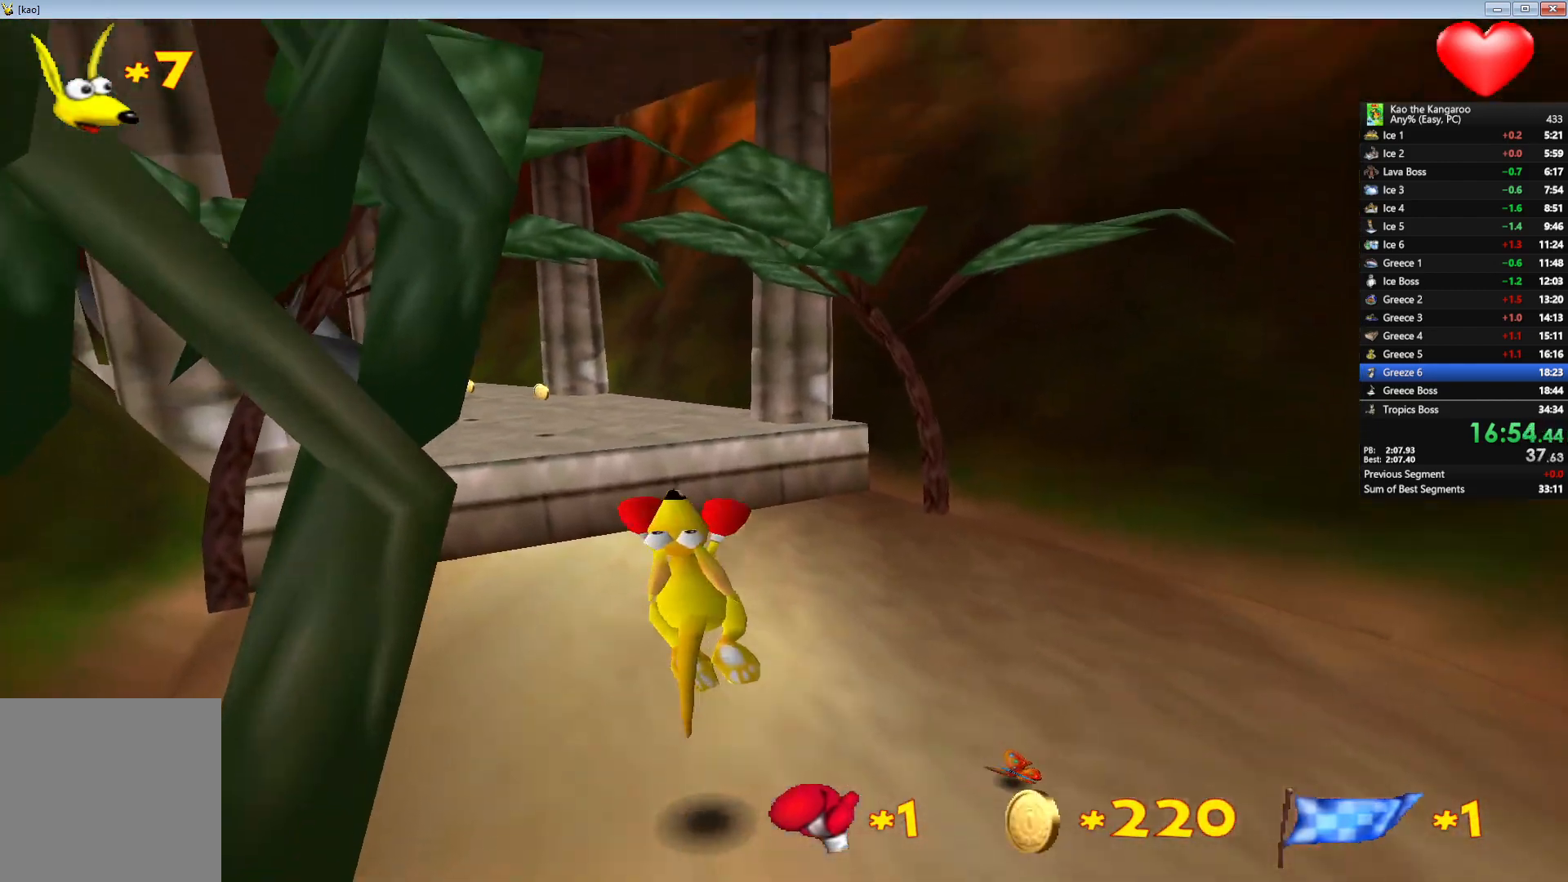
Gameplay with keyboard; each line is a JSON object with the keys held at the frame after it. "events" lists presses ("down") and releases ("up") of "a", "c", "down", "left", "right", "shift", "up", "v", "x" and "z" between this image and that frame as [ms after this image, input, new state], when the widget could be followed in between. No other keys are recorded. Mouse input is not recorded.
{"keys": ["up", "x", "z"], "events": []}
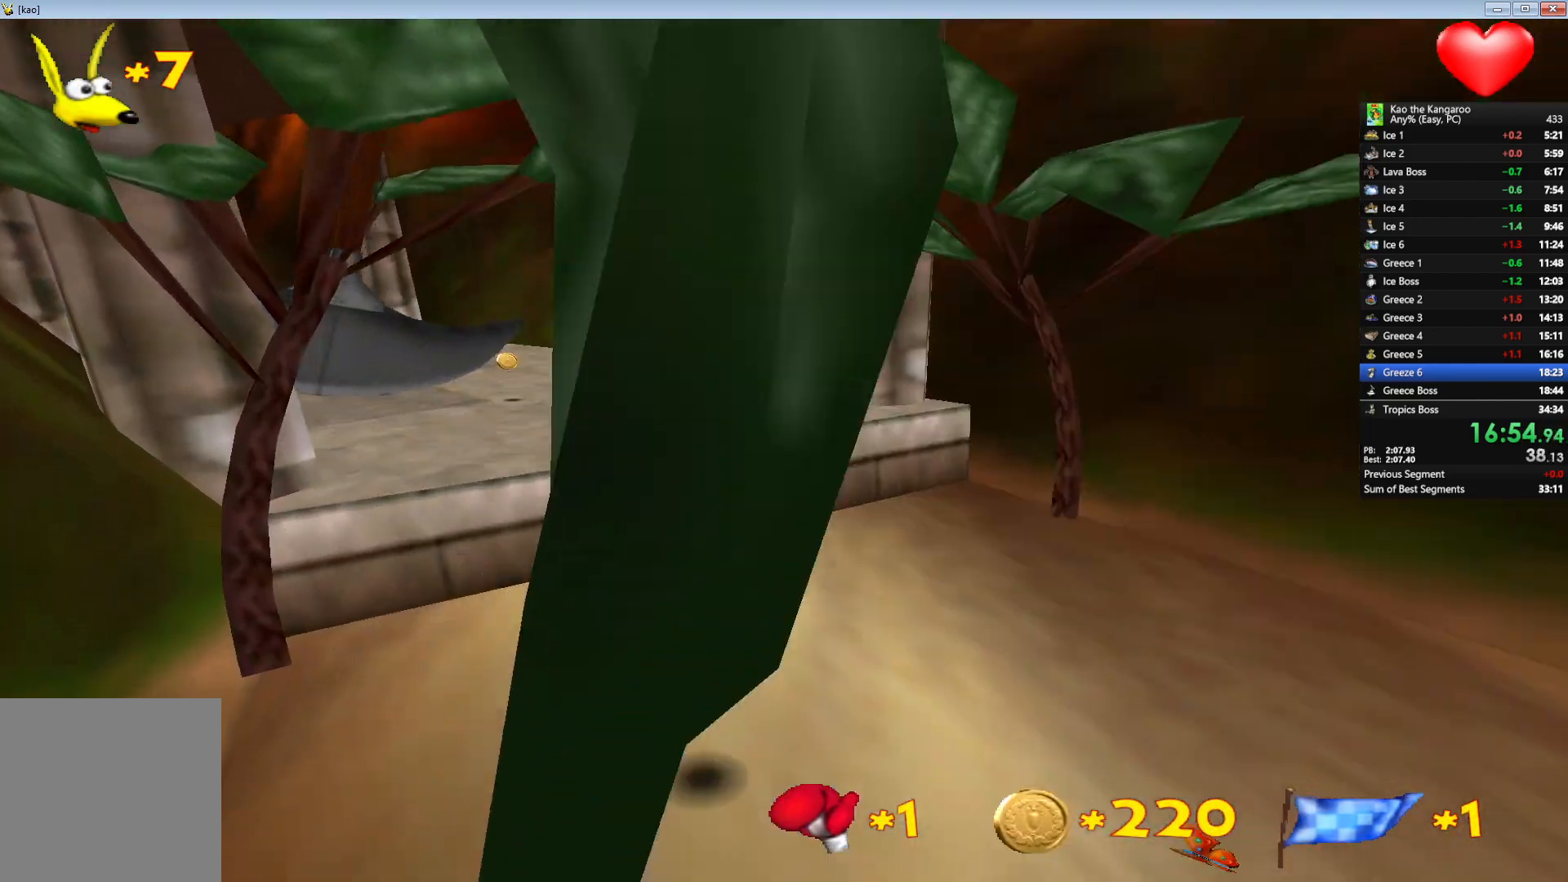
{"keys": ["up", "x", "z"], "events": [[167, "x", "up"], [267, "x", "down"], [417, "left", "down"], [500, "left", "up"]]}
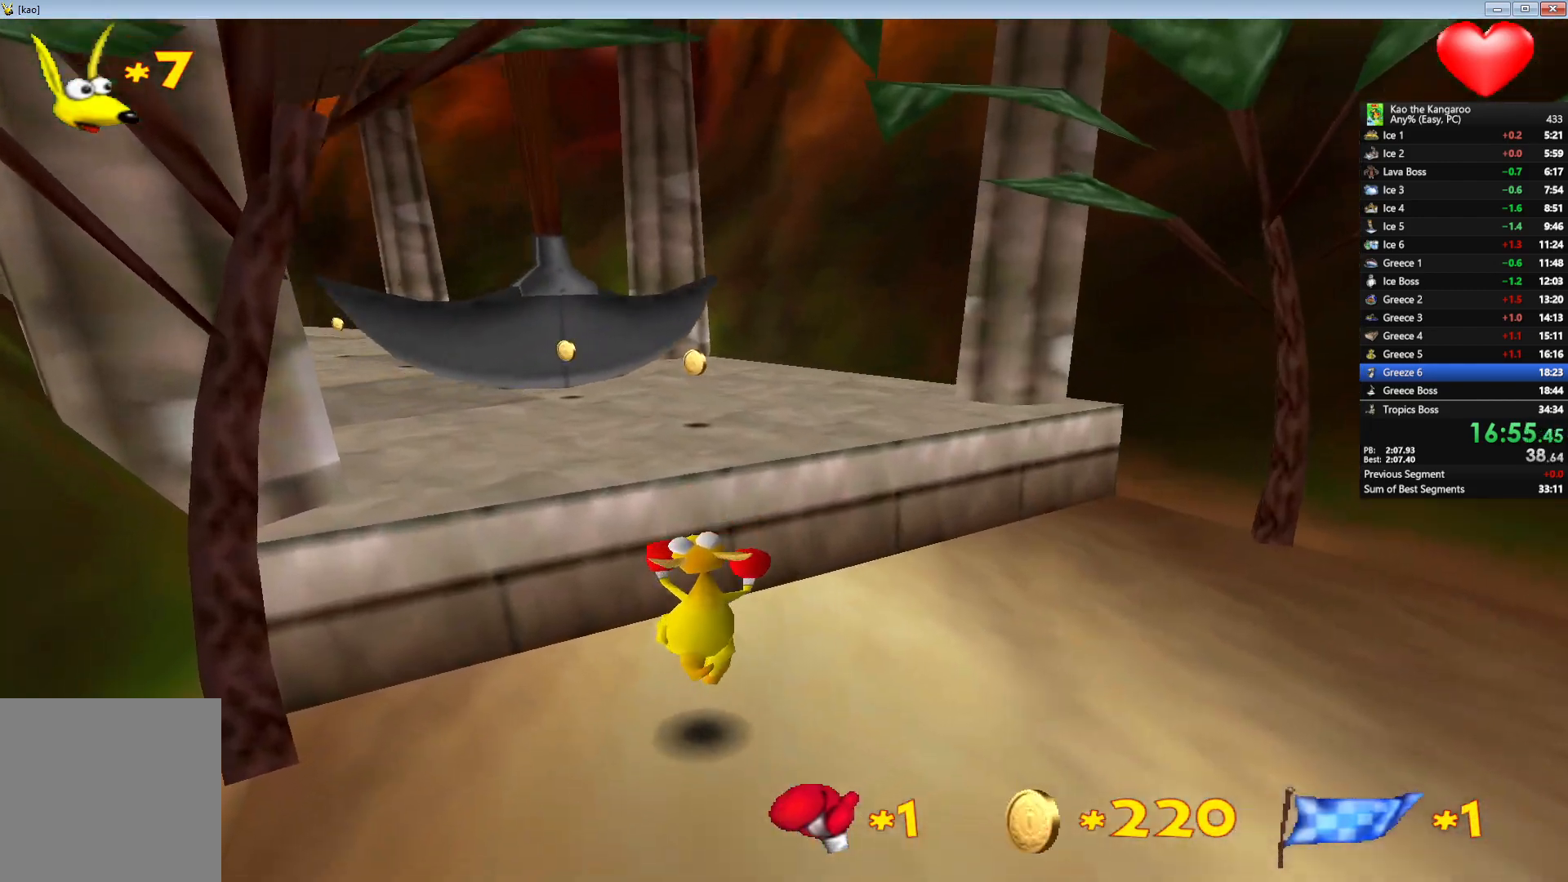
{"keys": ["up", "x", "z"], "events": []}
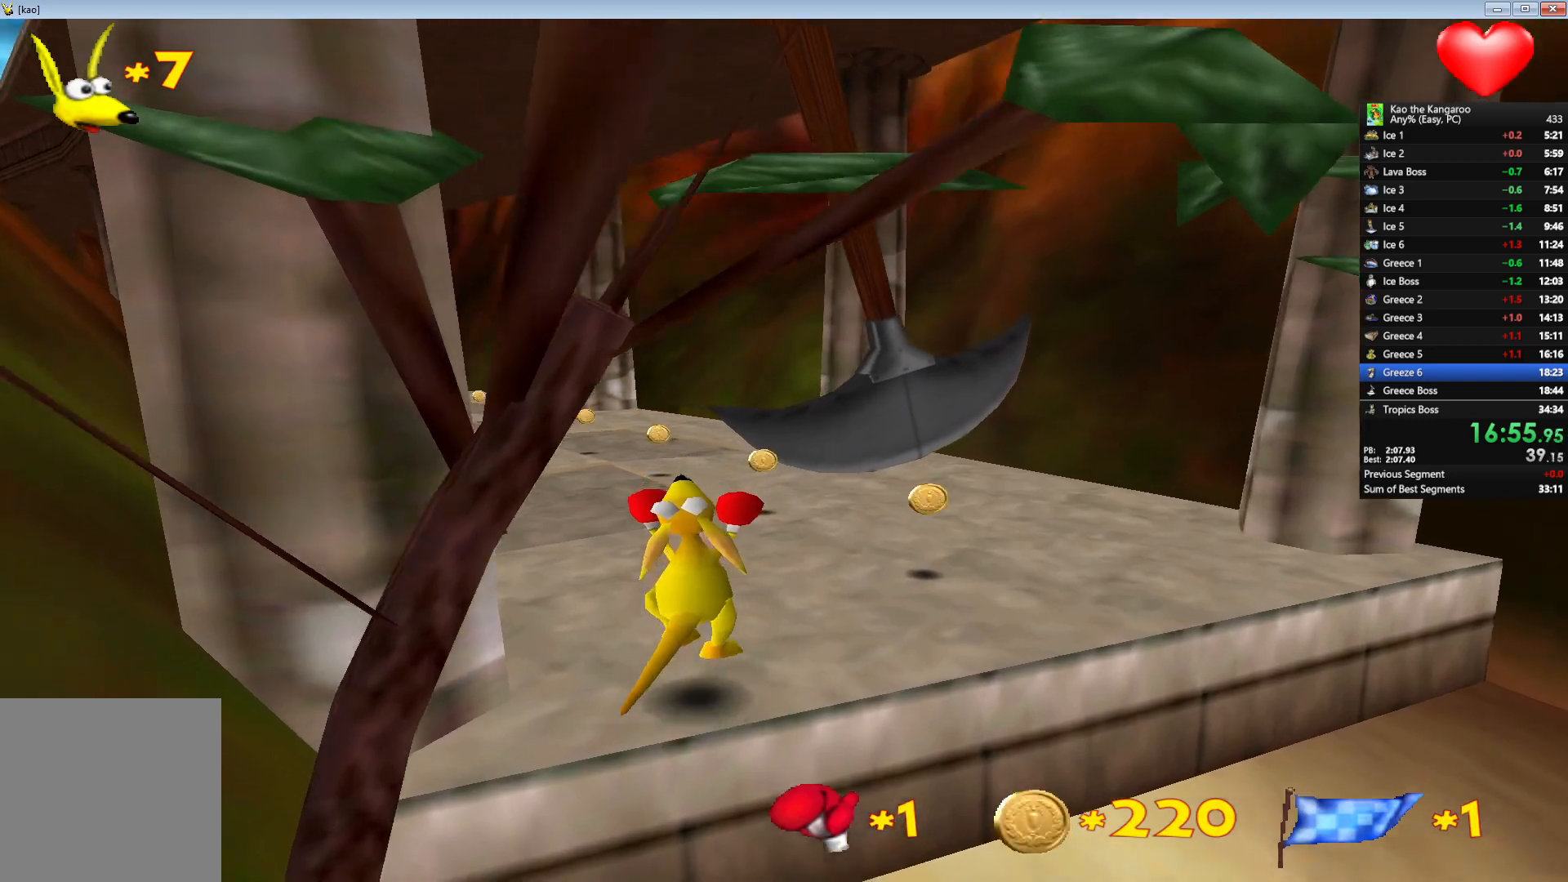
{"keys": ["up", "x", "z"], "events": [[50, "left", "down"], [150, "left", "up"], [383, "right", "down"], [483, "right", "up"]]}
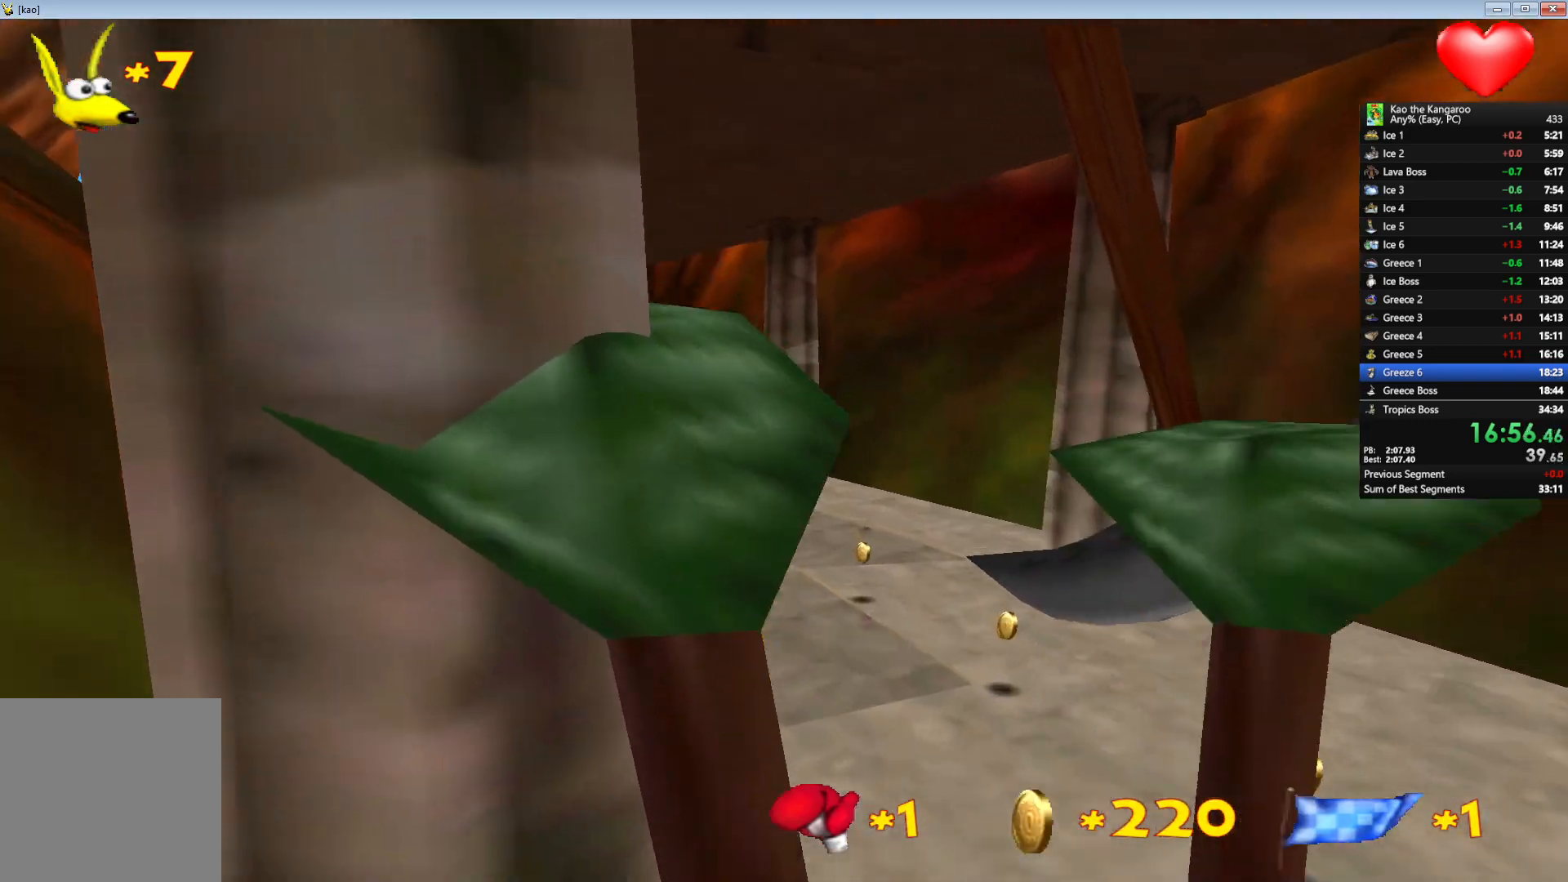
{"keys": ["right", "up", "x", "z"], "events": [[350, "right", "down"]]}
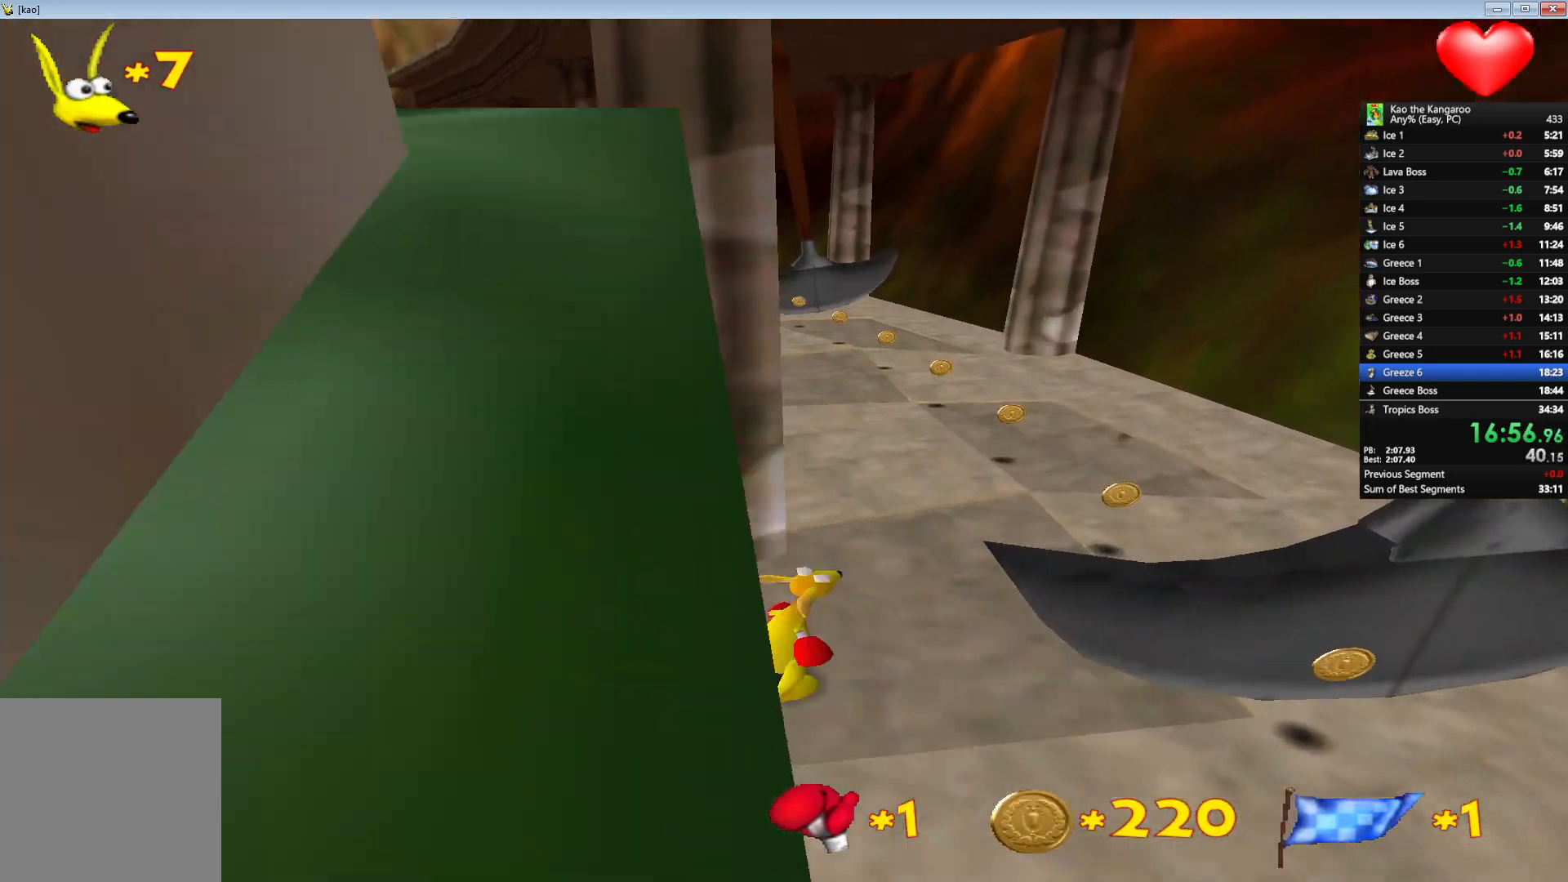
{"keys": ["up", "x", "z"], "events": [[117, "right", "up"], [250, "left", "down"], [383, "left", "up"]]}
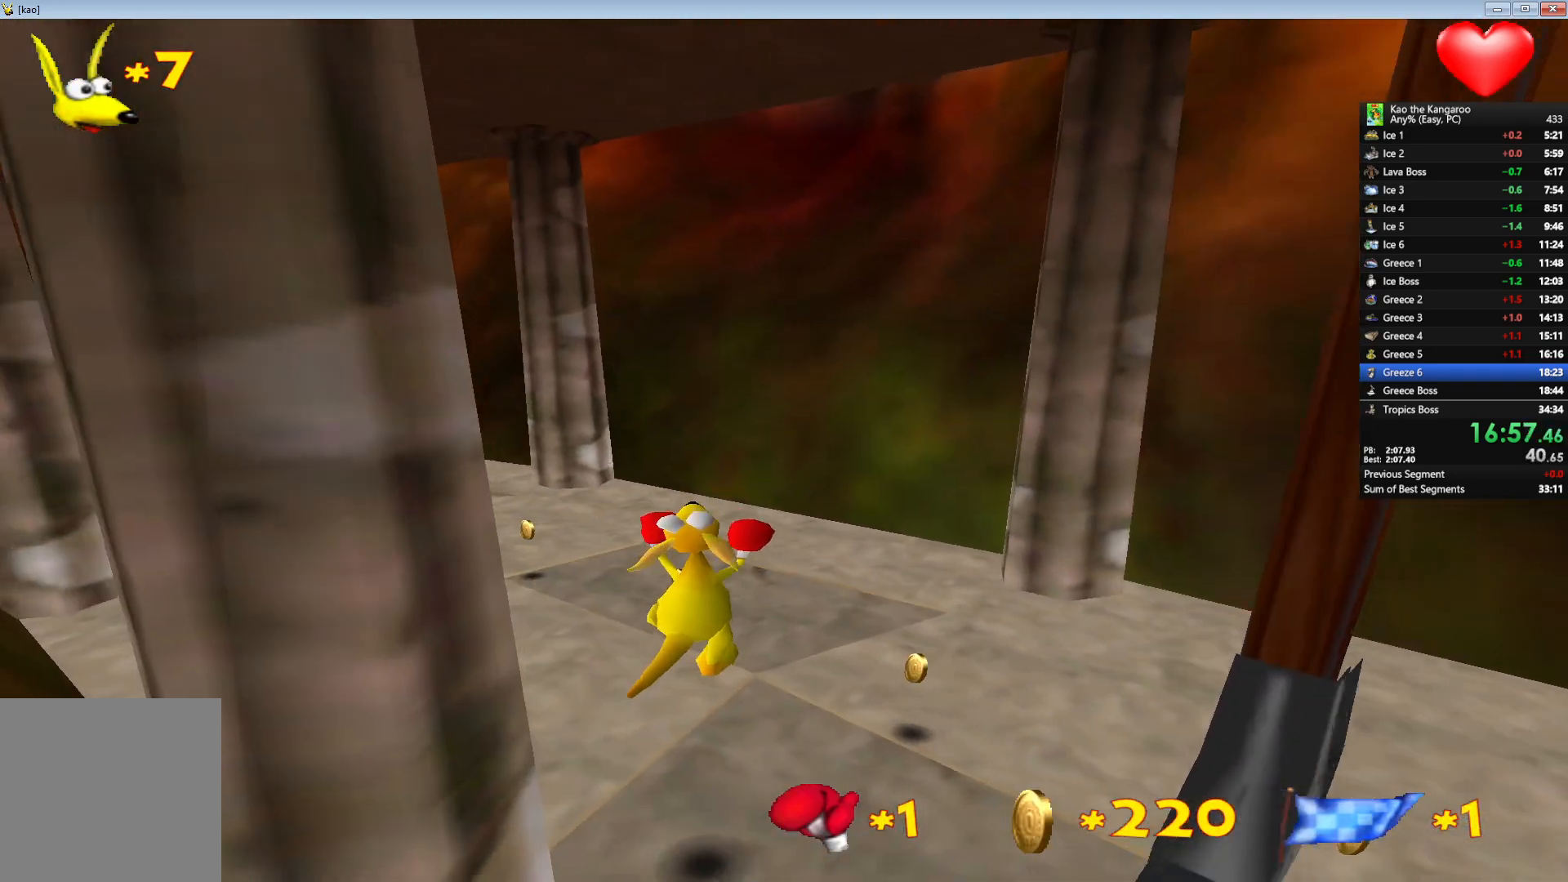
{"keys": ["up", "x", "z"], "events": [[17, "left", "down"], [100, "left", "up"], [333, "left", "down"], [417, "left", "up"]]}
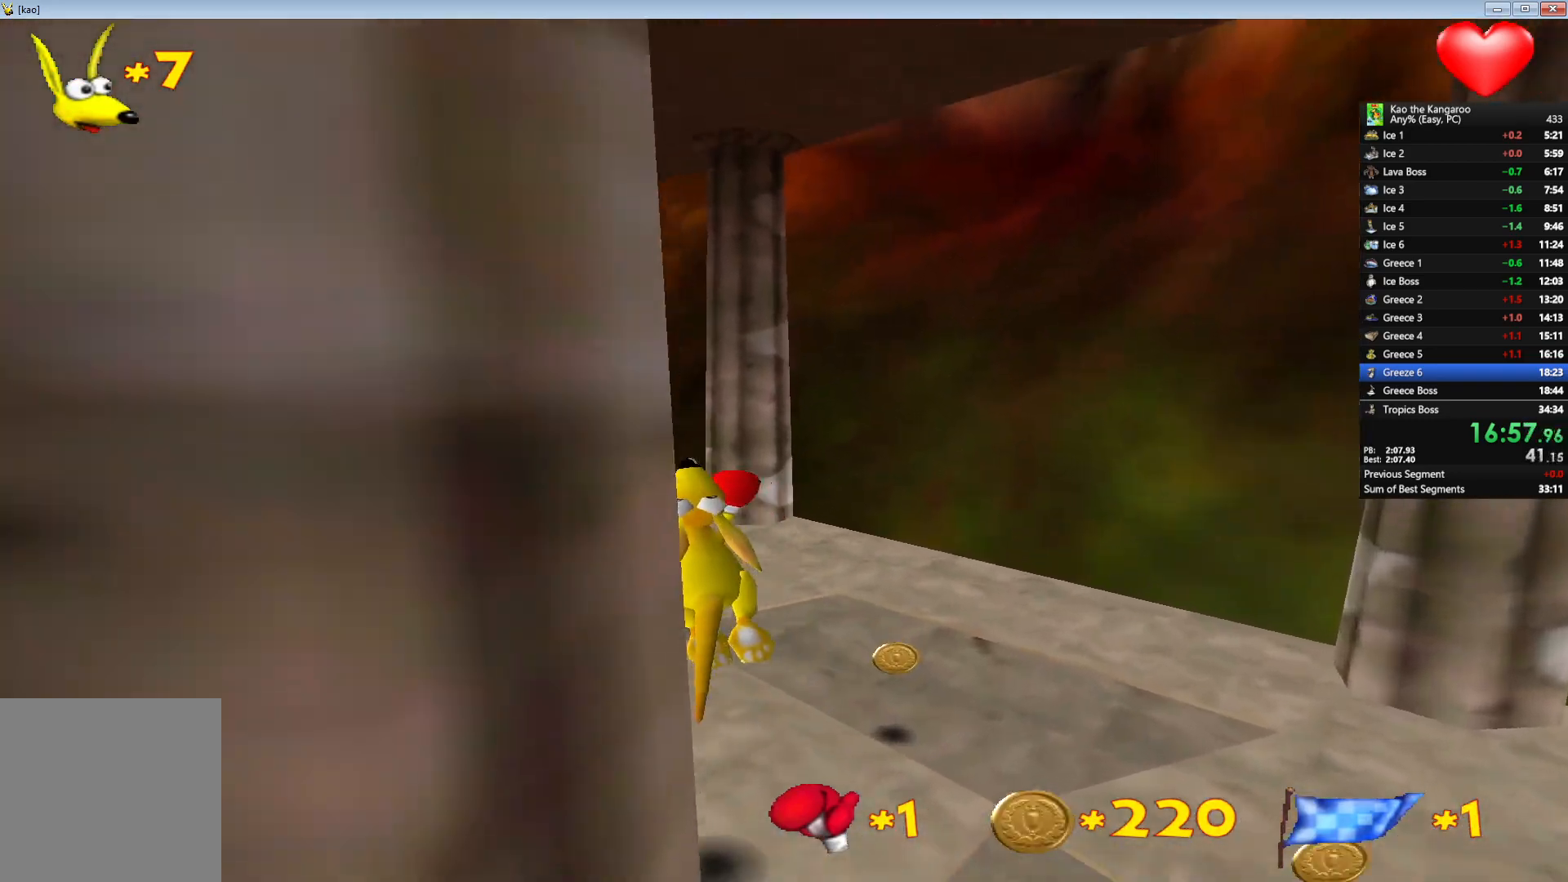
{"keys": ["up", "x", "z"], "events": [[233, "left", "down"], [317, "left", "up"]]}
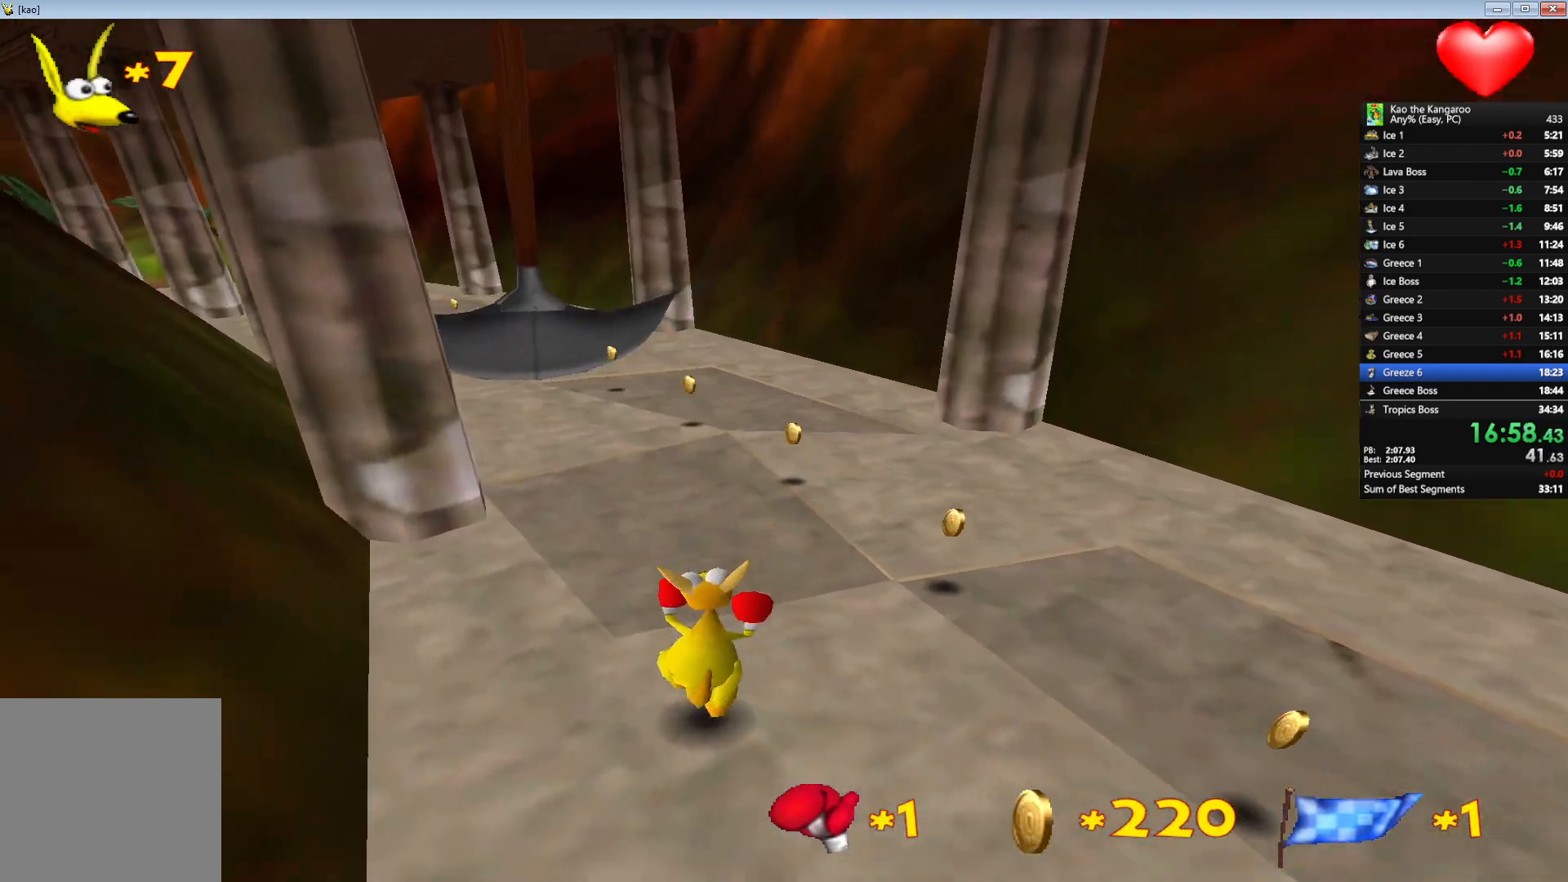
{"keys": ["left", "up", "x", "z"], "events": [[133, "right", "down"], [283, "right", "up"], [500, "left", "down"]]}
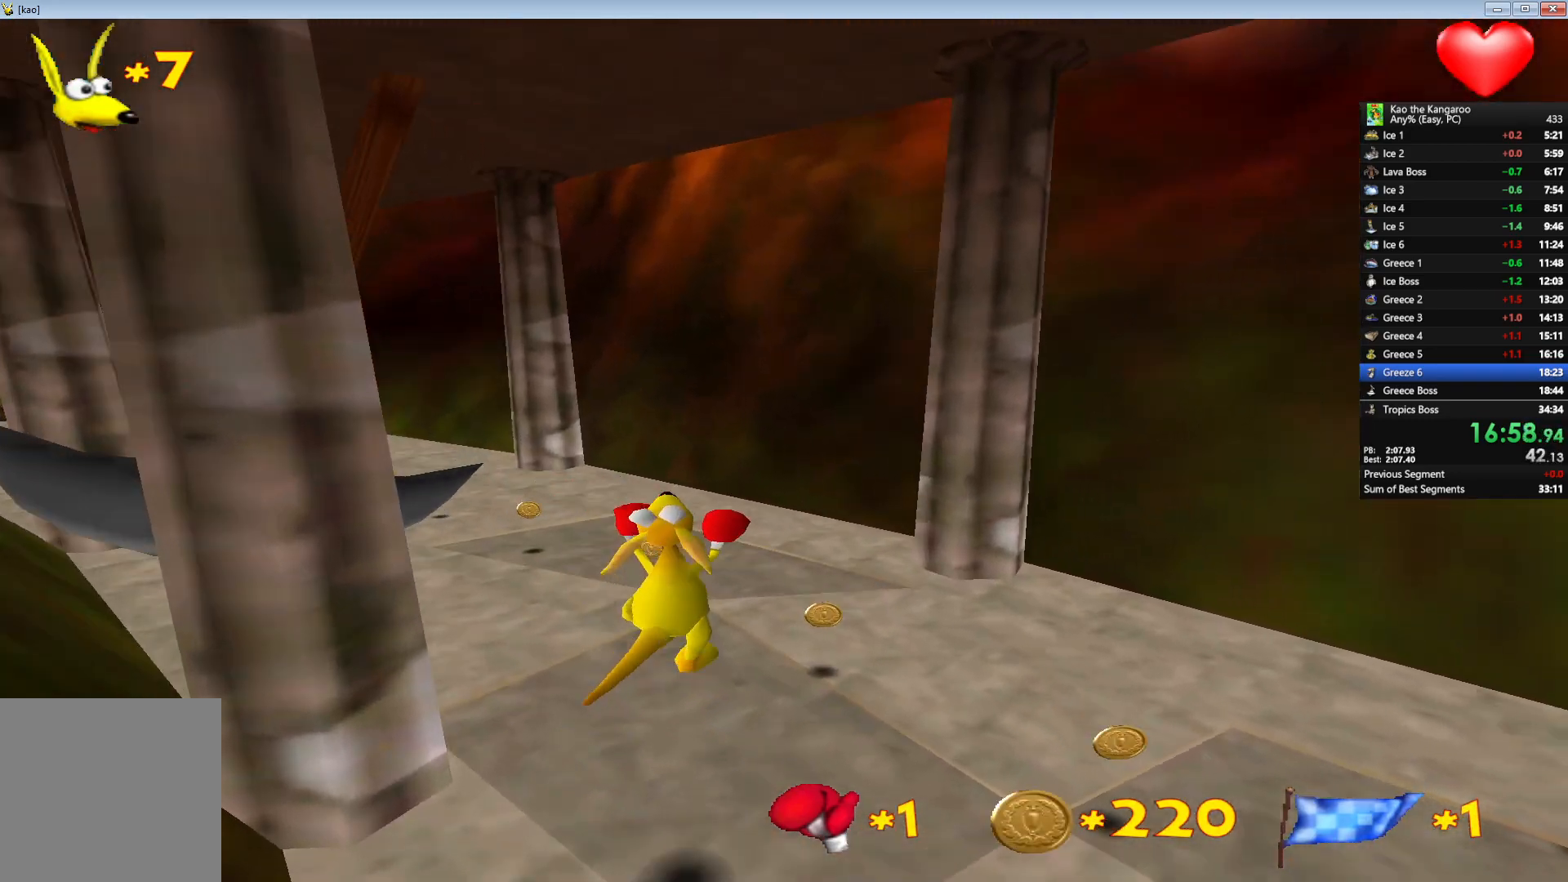
{"keys": ["up", "x", "z"], "events": [[183, "left", "up"]]}
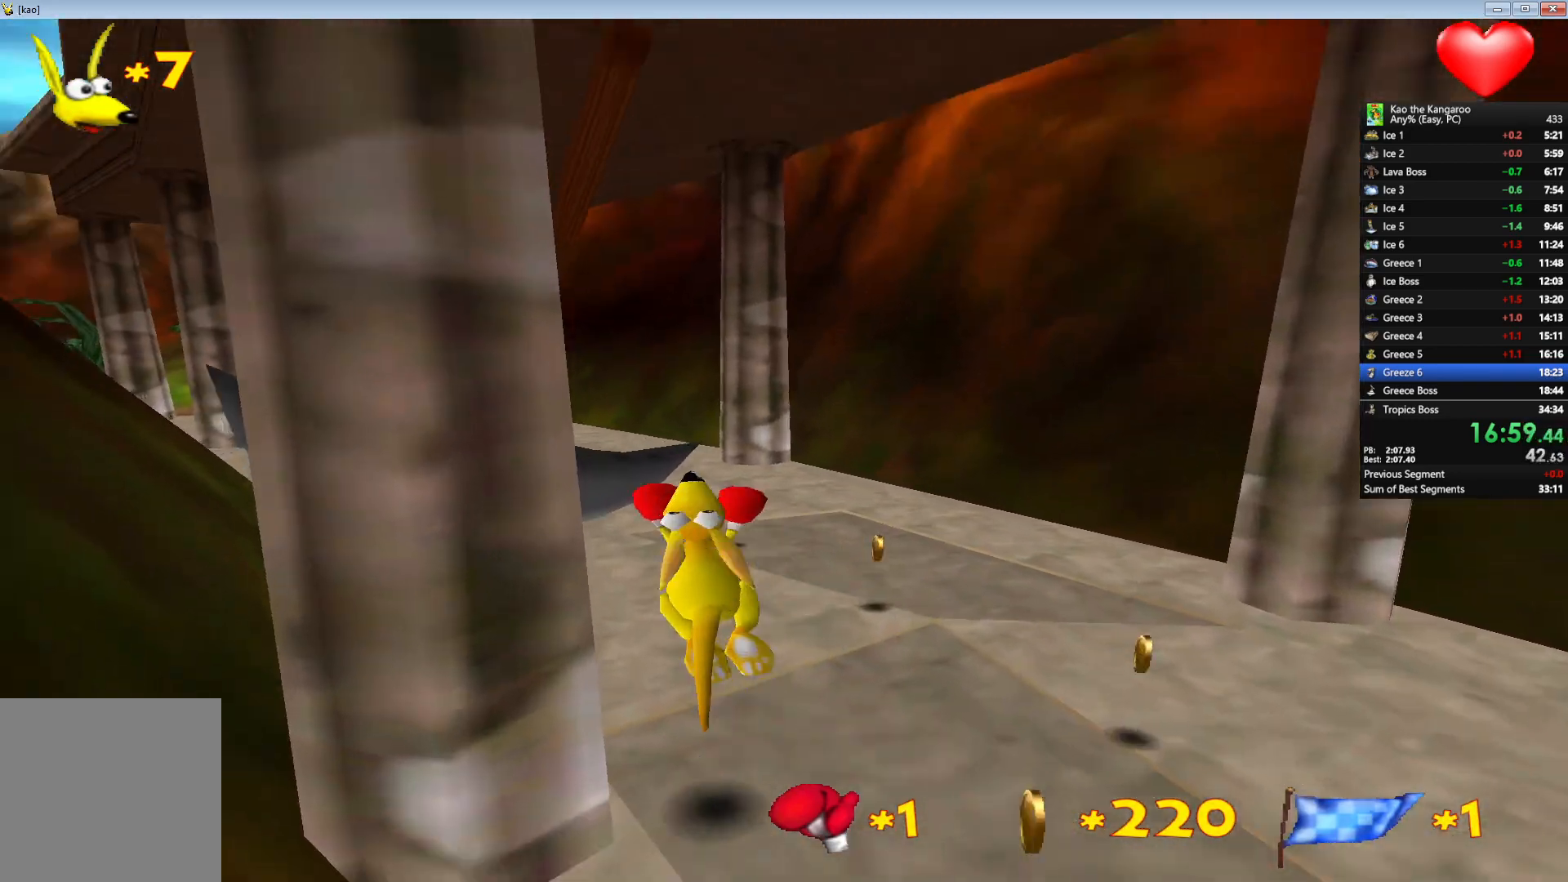
{"keys": ["up", "x", "z"], "events": []}
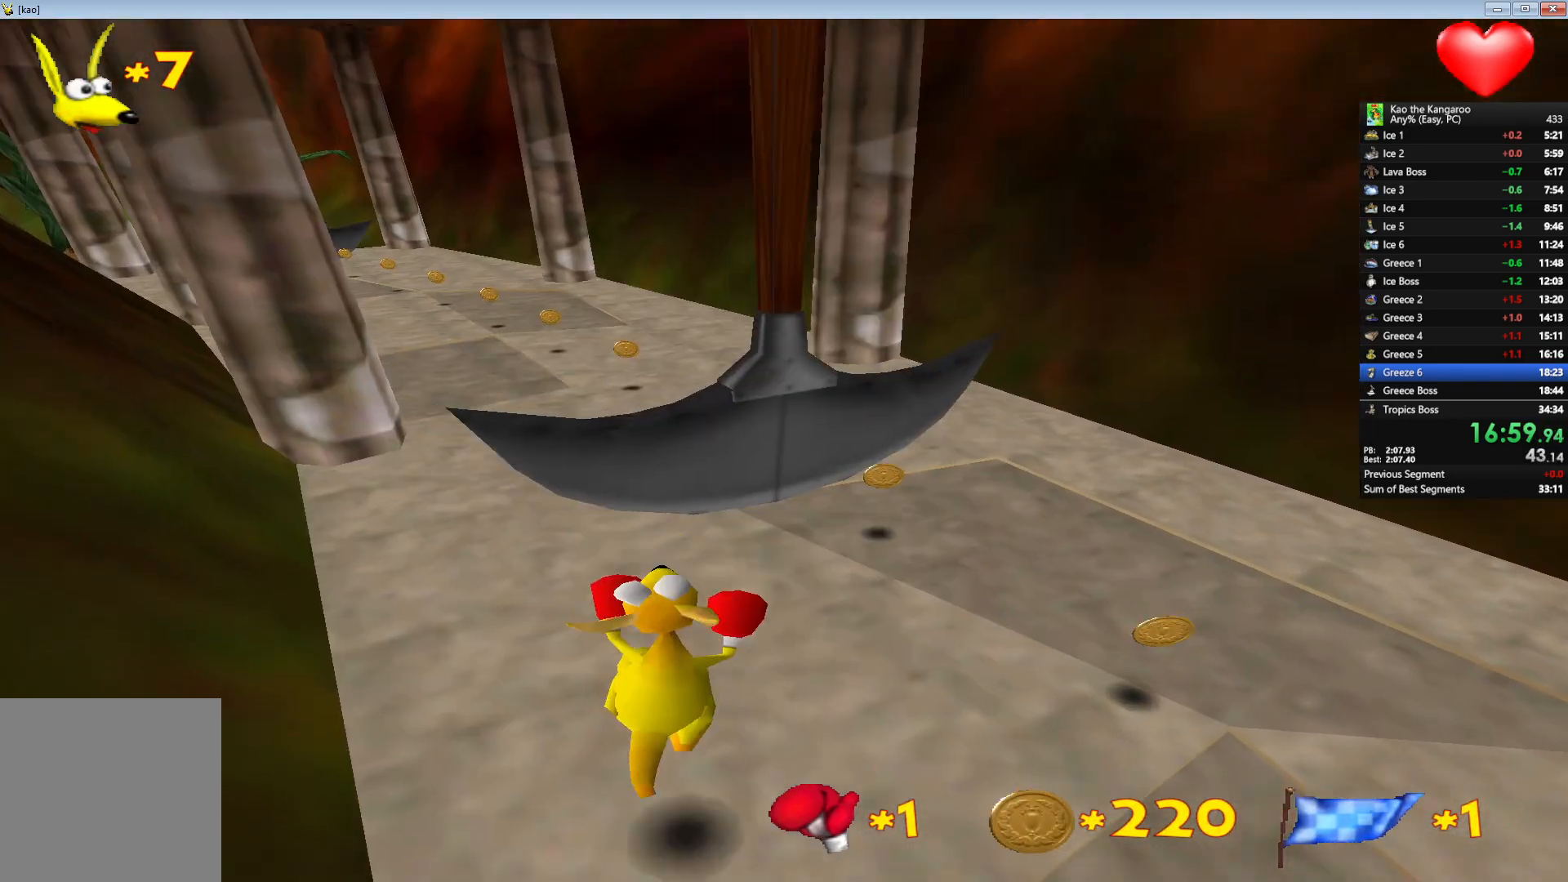
{"keys": ["up", "x", "z"], "events": [[100, "right", "down"], [183, "right", "up"]]}
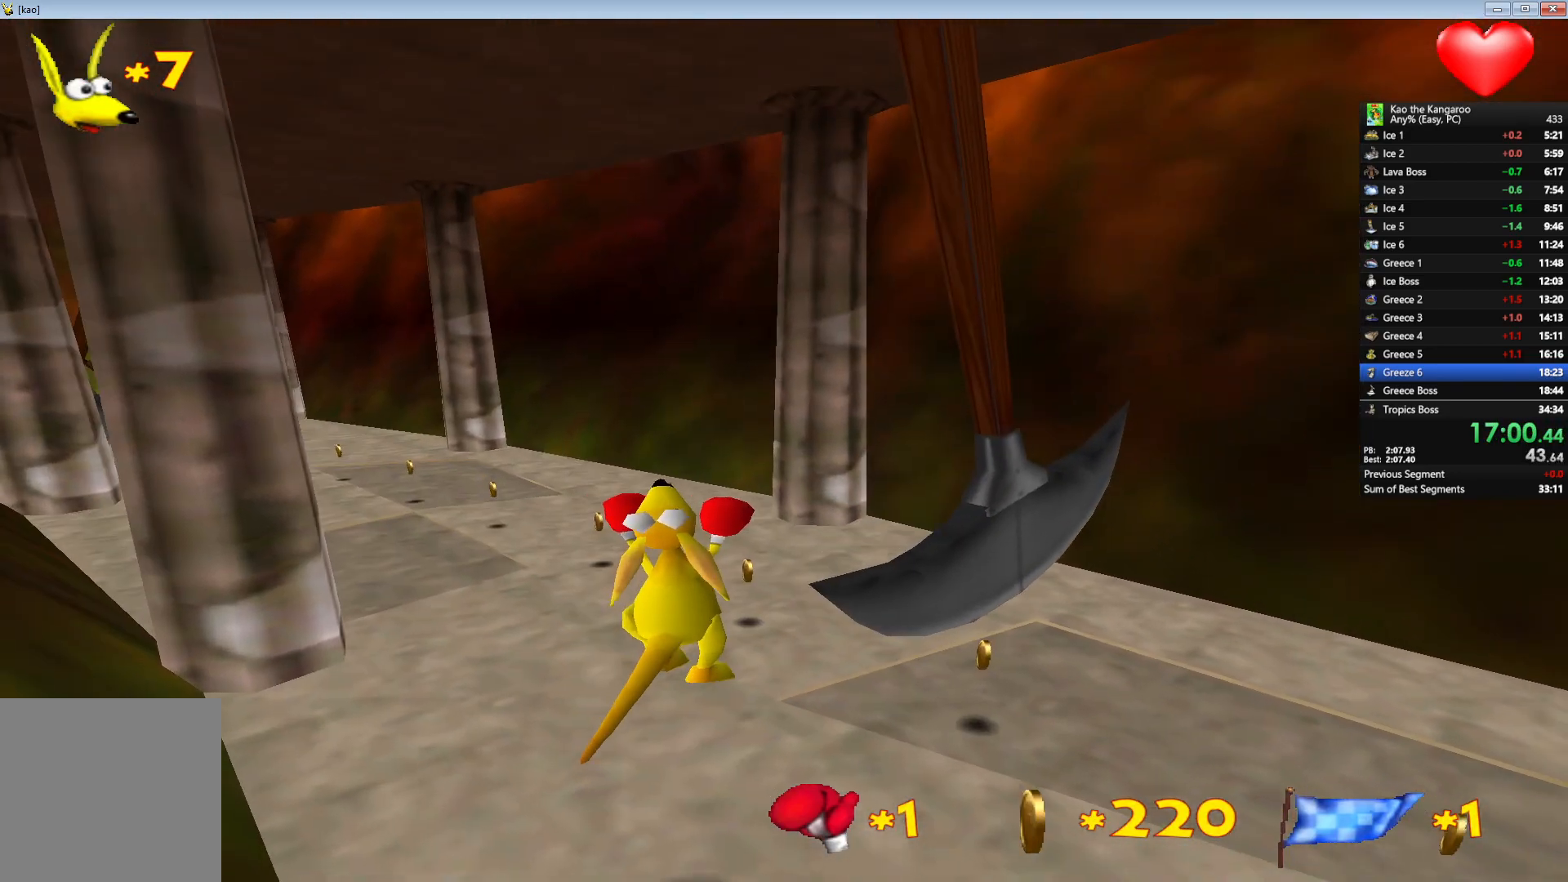
{"keys": ["up", "x", "z"], "events": [[17, "left", "down"], [83, "left", "up"]]}
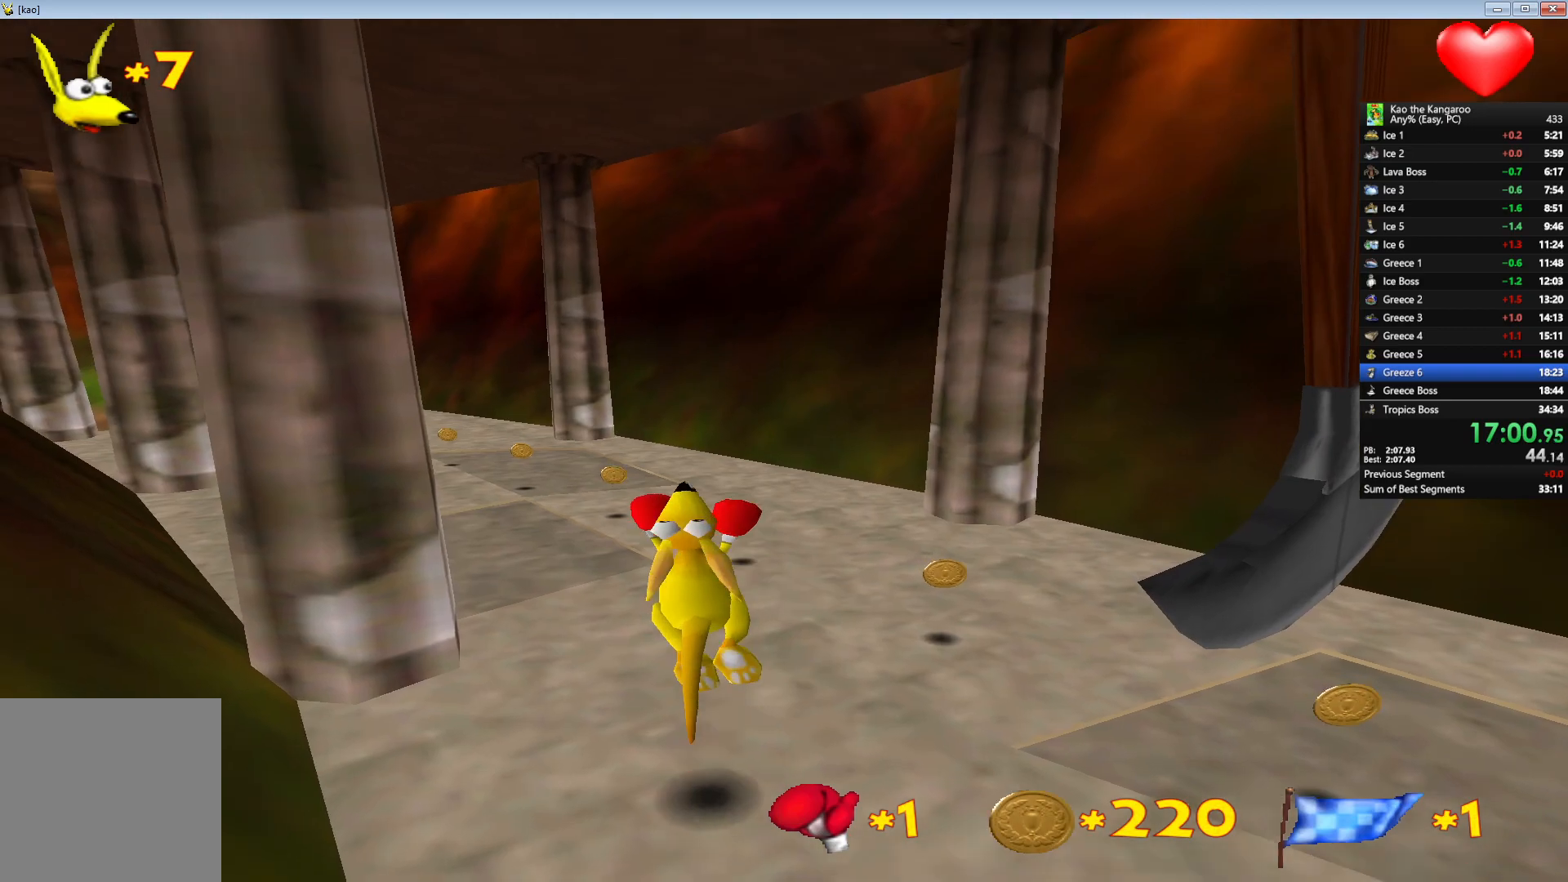
{"keys": ["up", "x", "z"], "events": []}
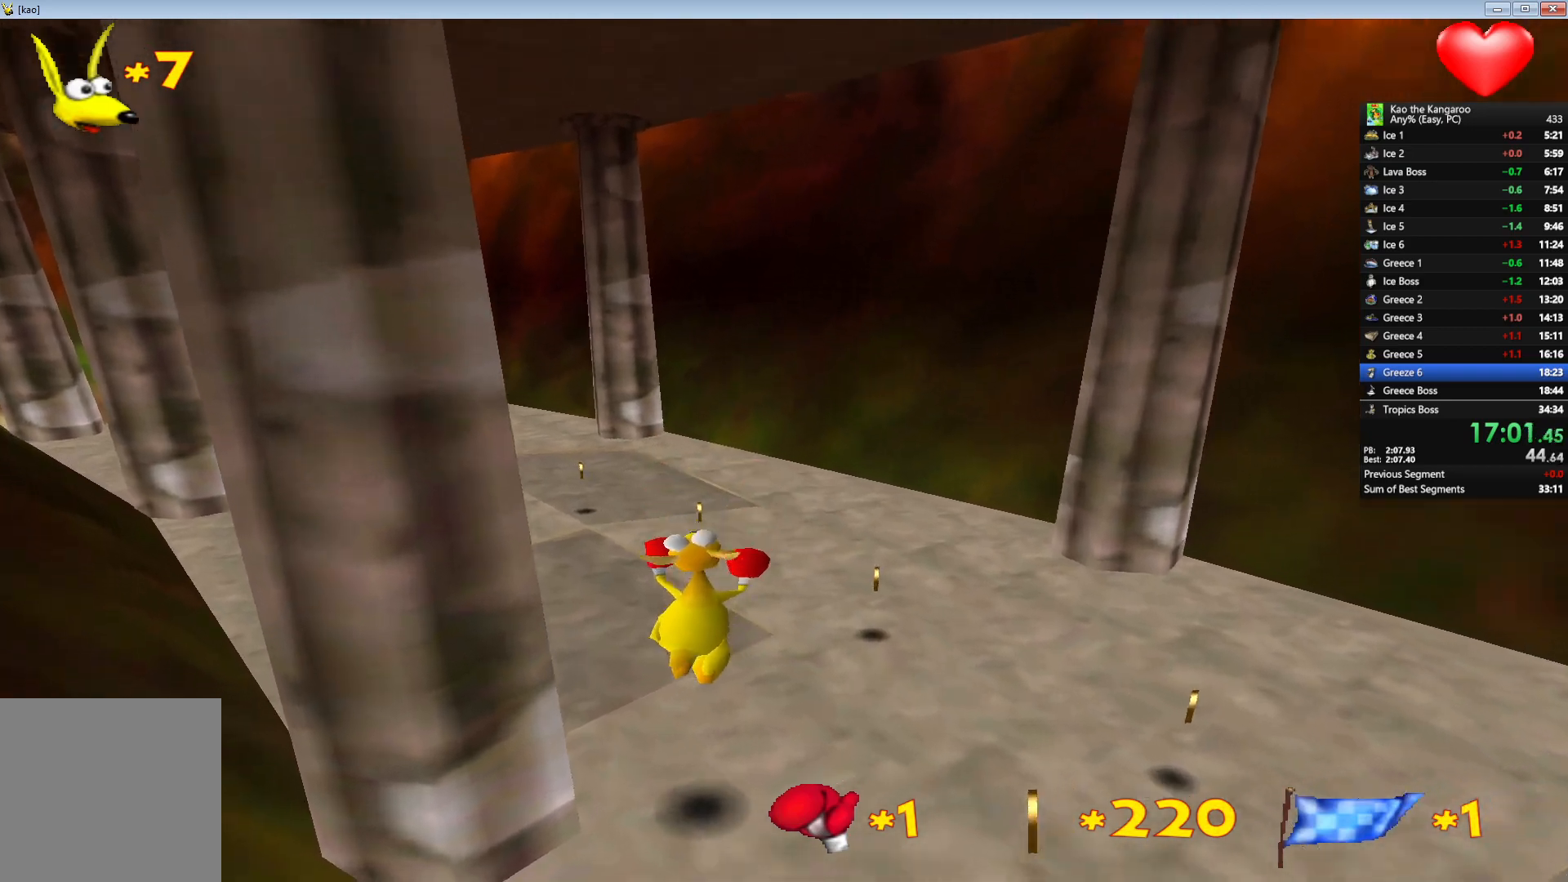
{"keys": ["up", "x", "z"], "events": [[133, "left", "down"], [183, "left", "up"]]}
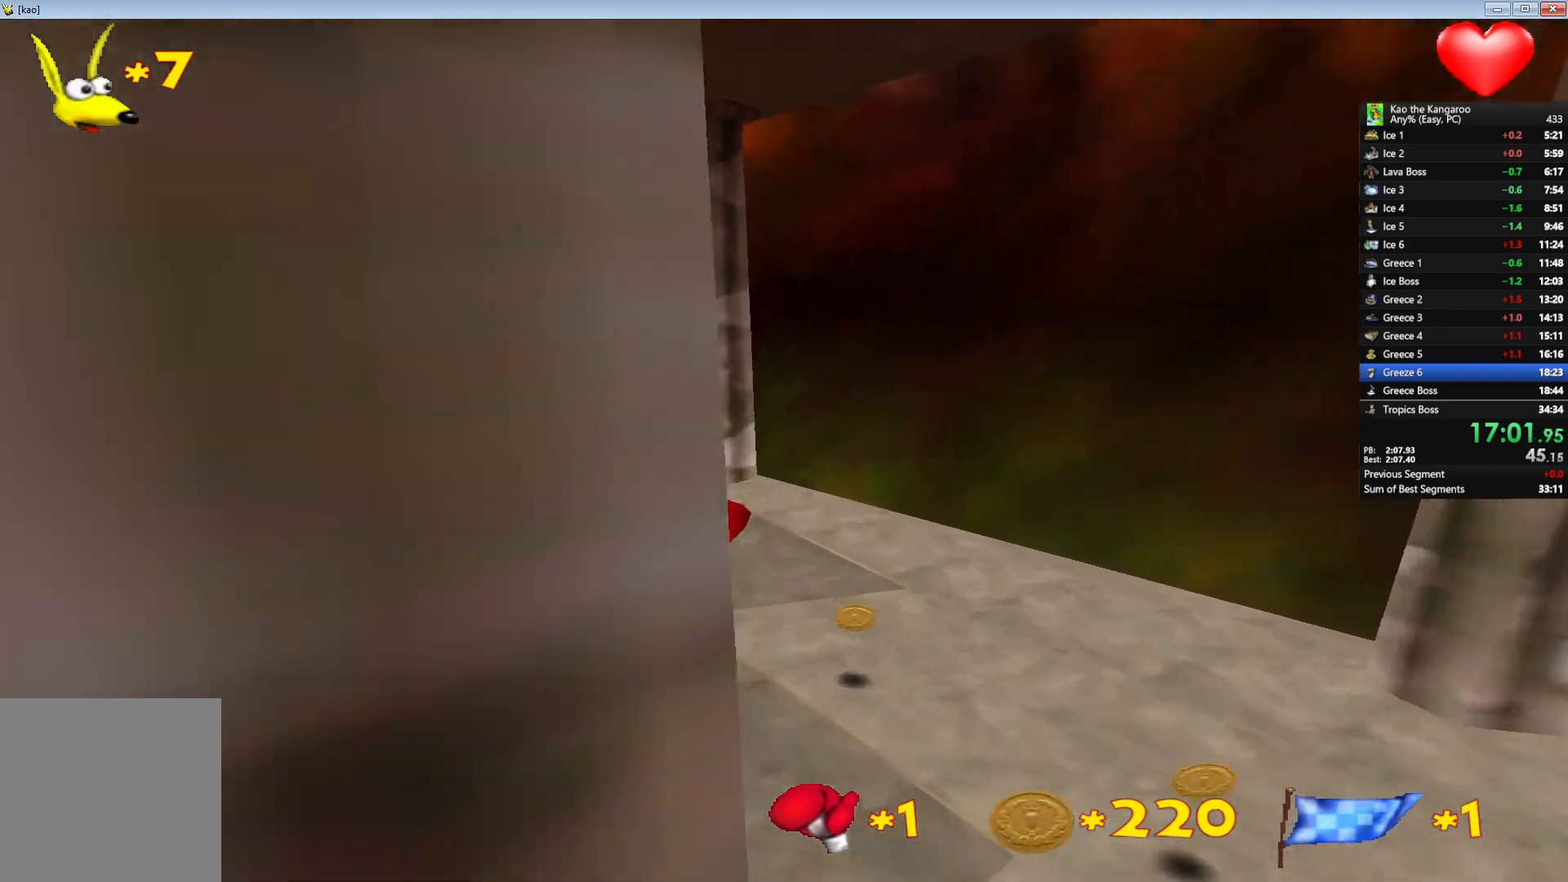
{"keys": ["up", "x", "z"], "events": []}
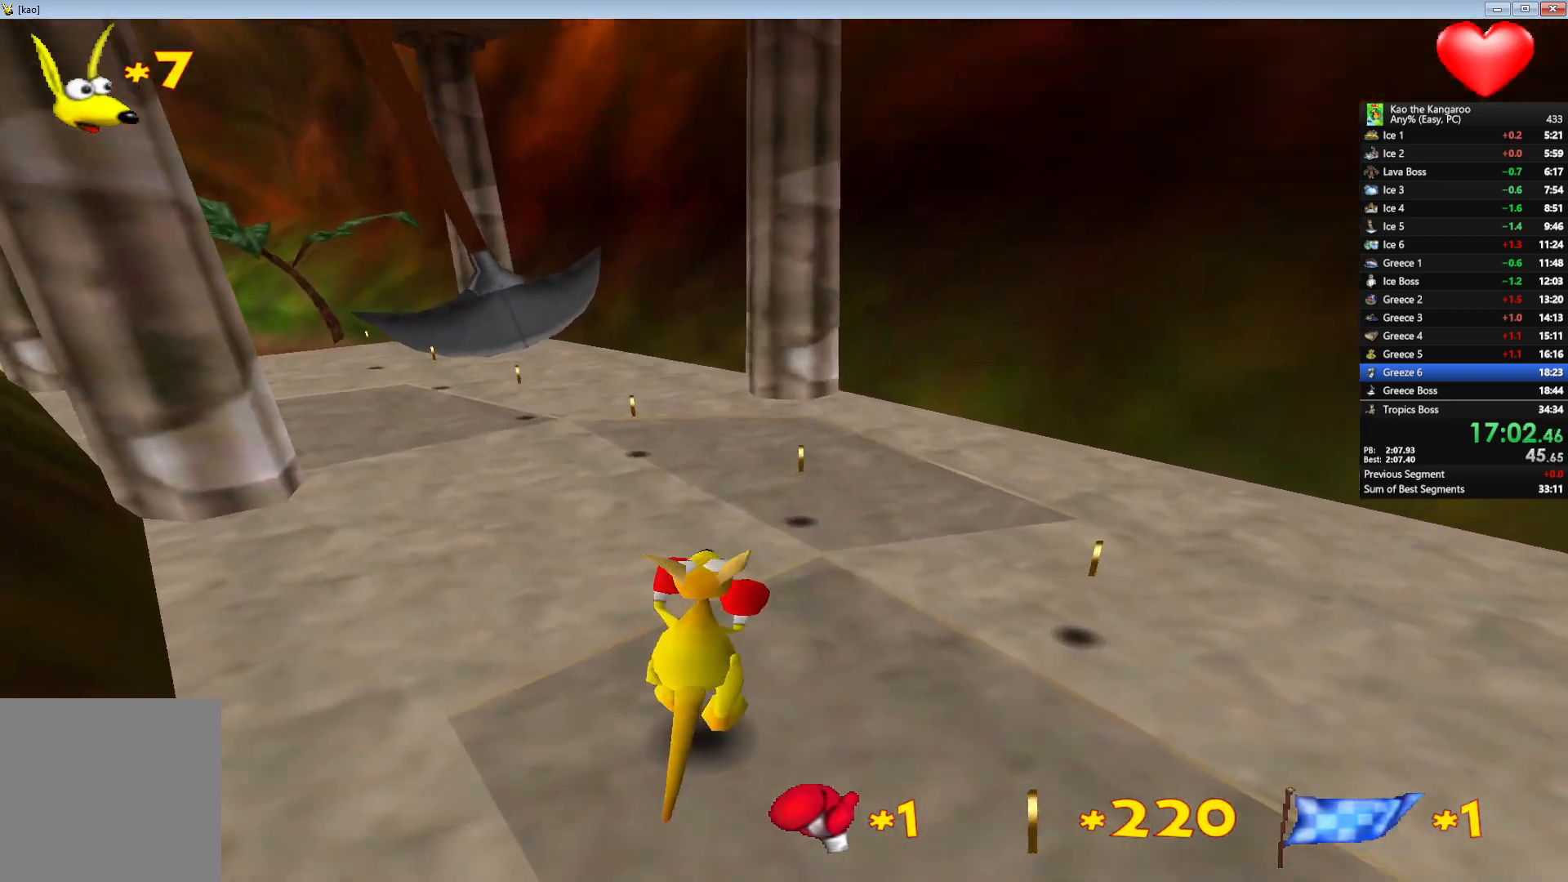
{"keys": ["up", "x", "z"], "events": []}
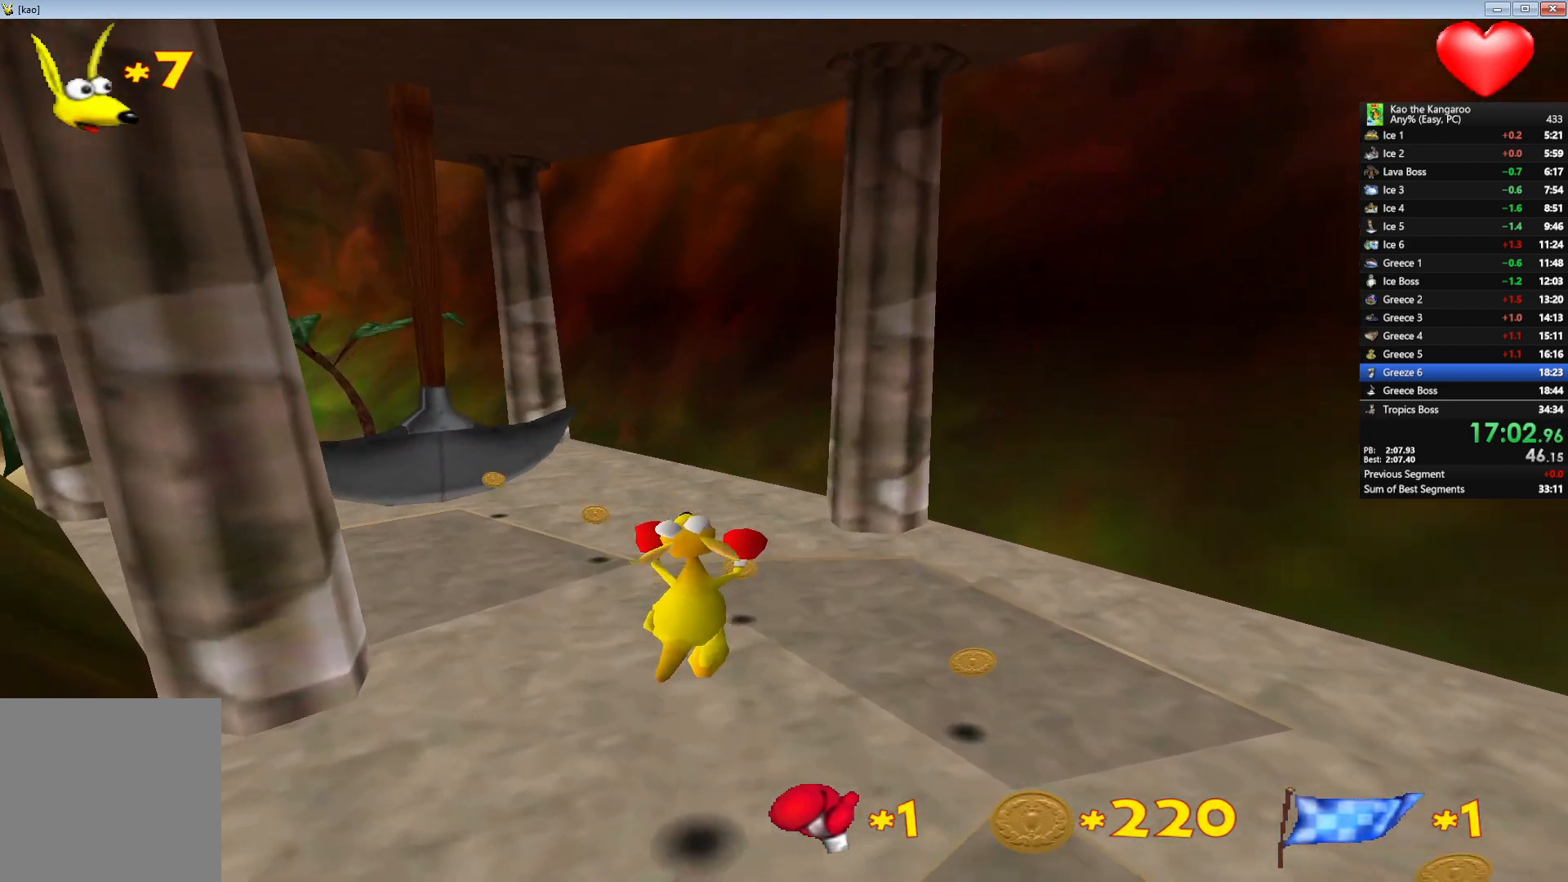
{"keys": ["up", "x", "z"], "events": [[133, "left", "down"], [200, "left", "up"]]}
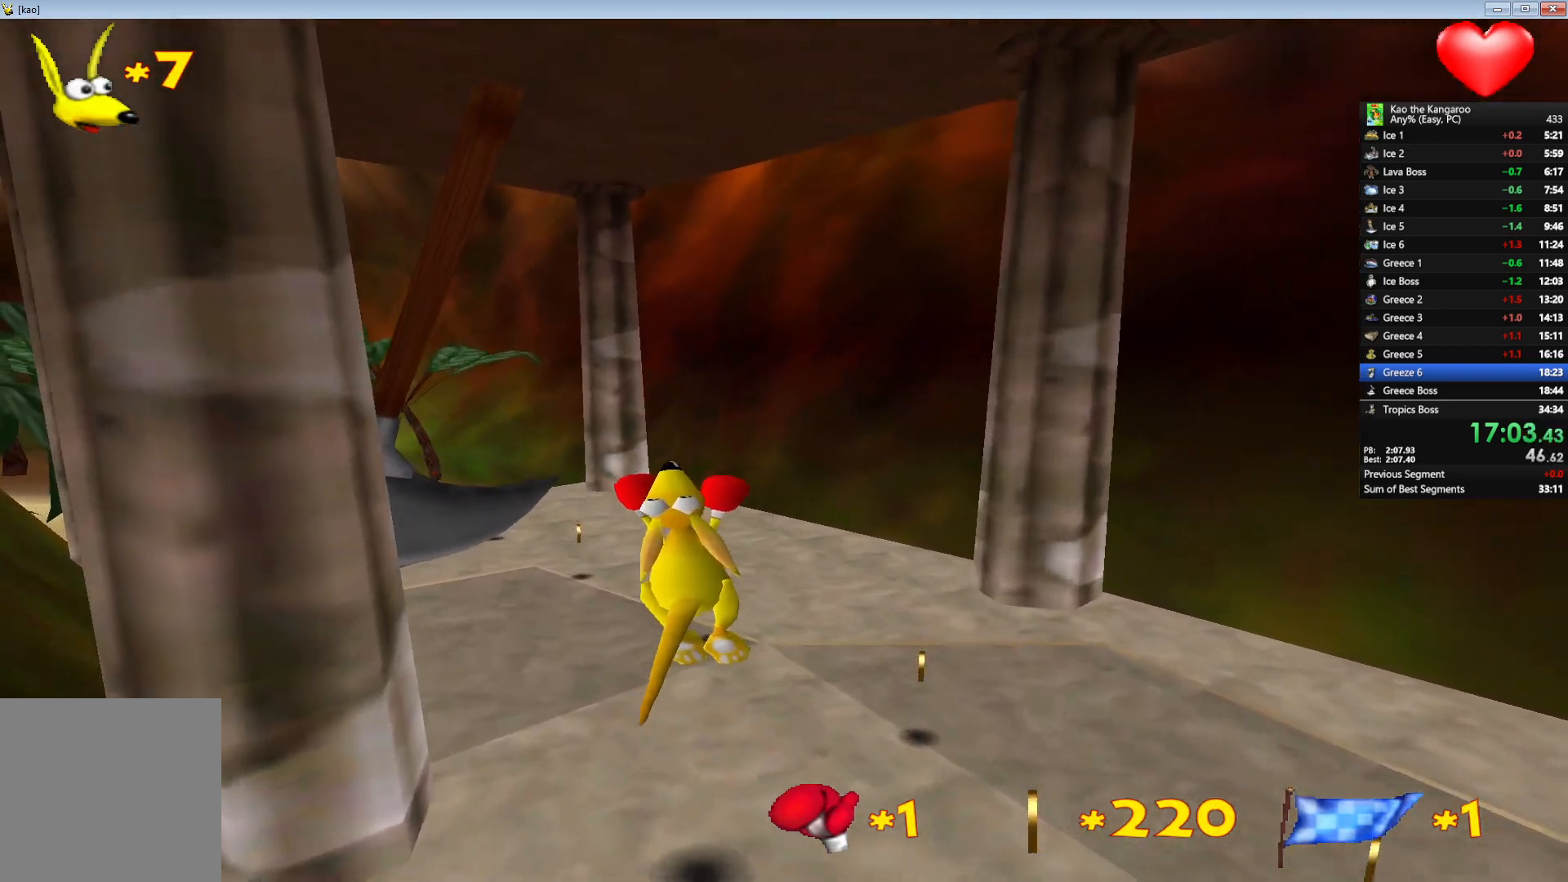
{"keys": ["up", "x", "z"], "events": [[133, "left", "down"], [217, "left", "up"]]}
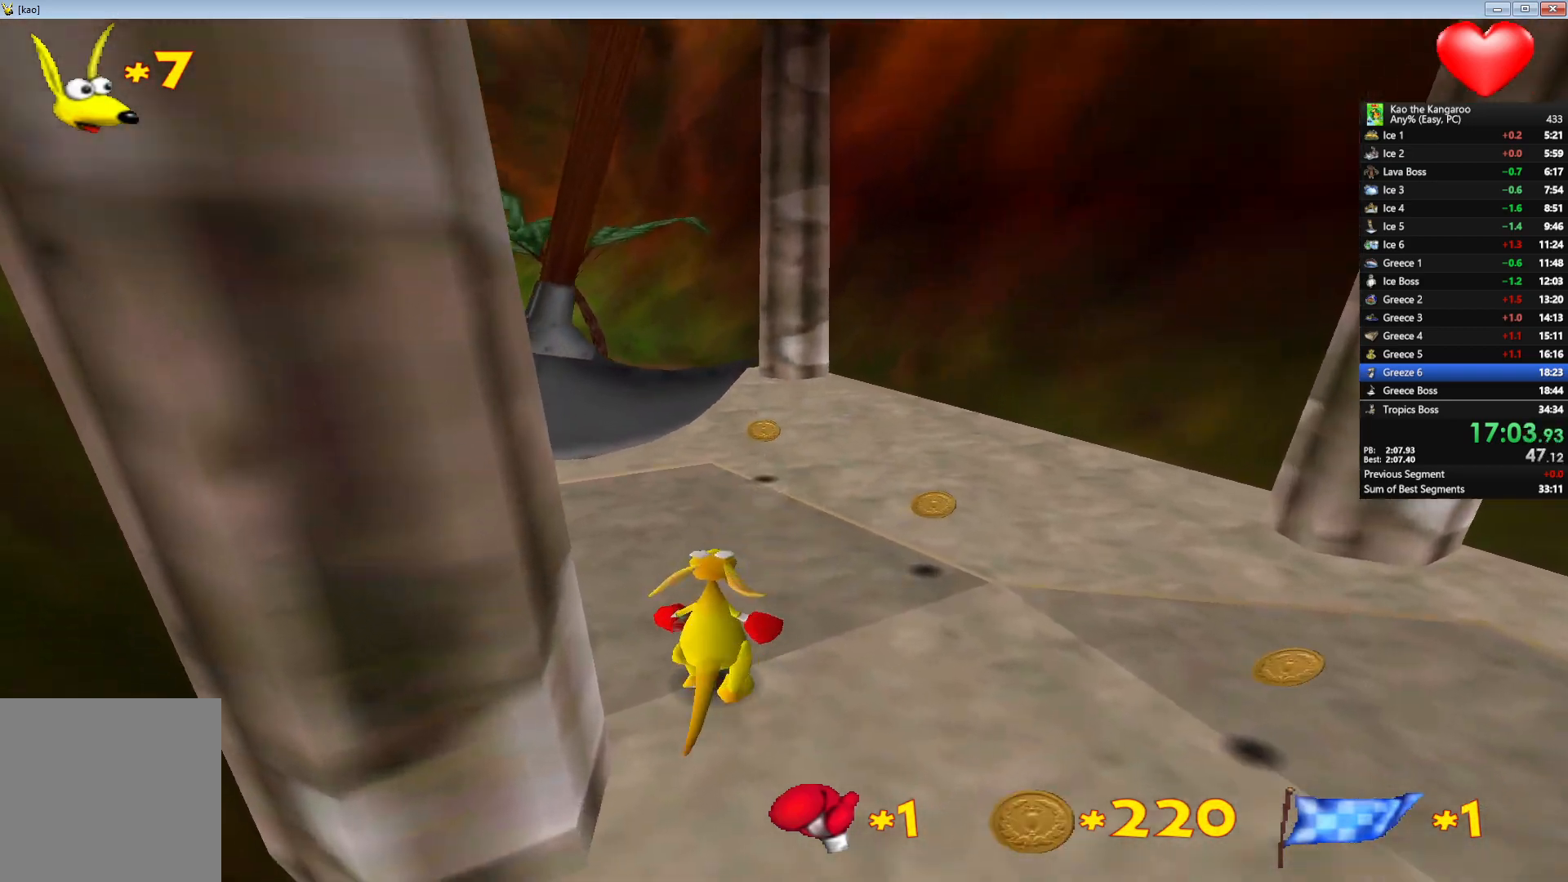
{"keys": ["up", "x", "z"], "events": []}
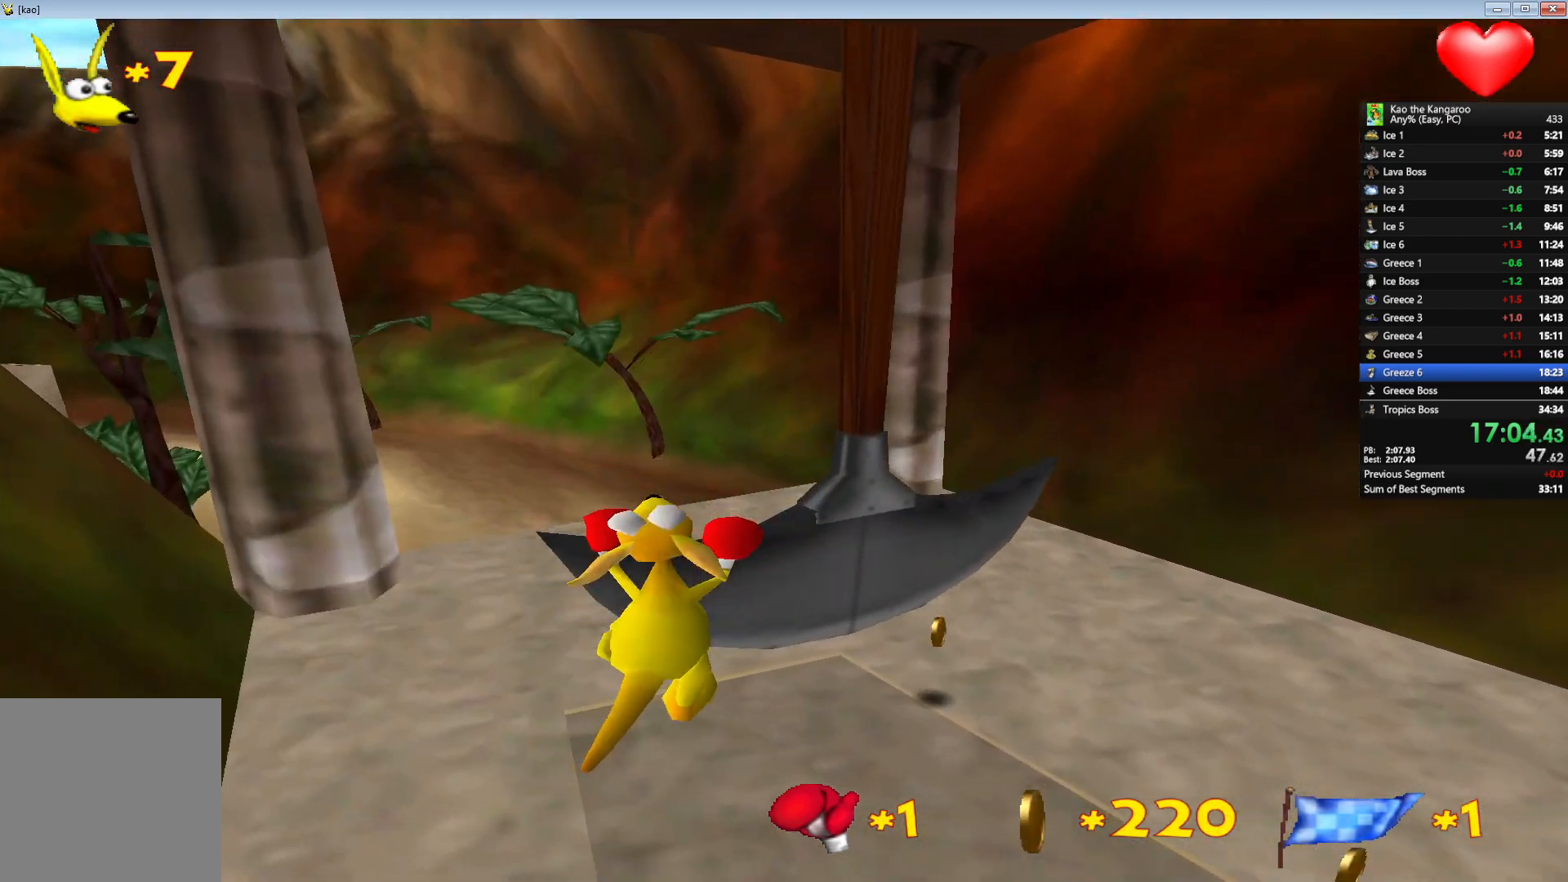
{"keys": ["up", "x", "z"], "events": []}
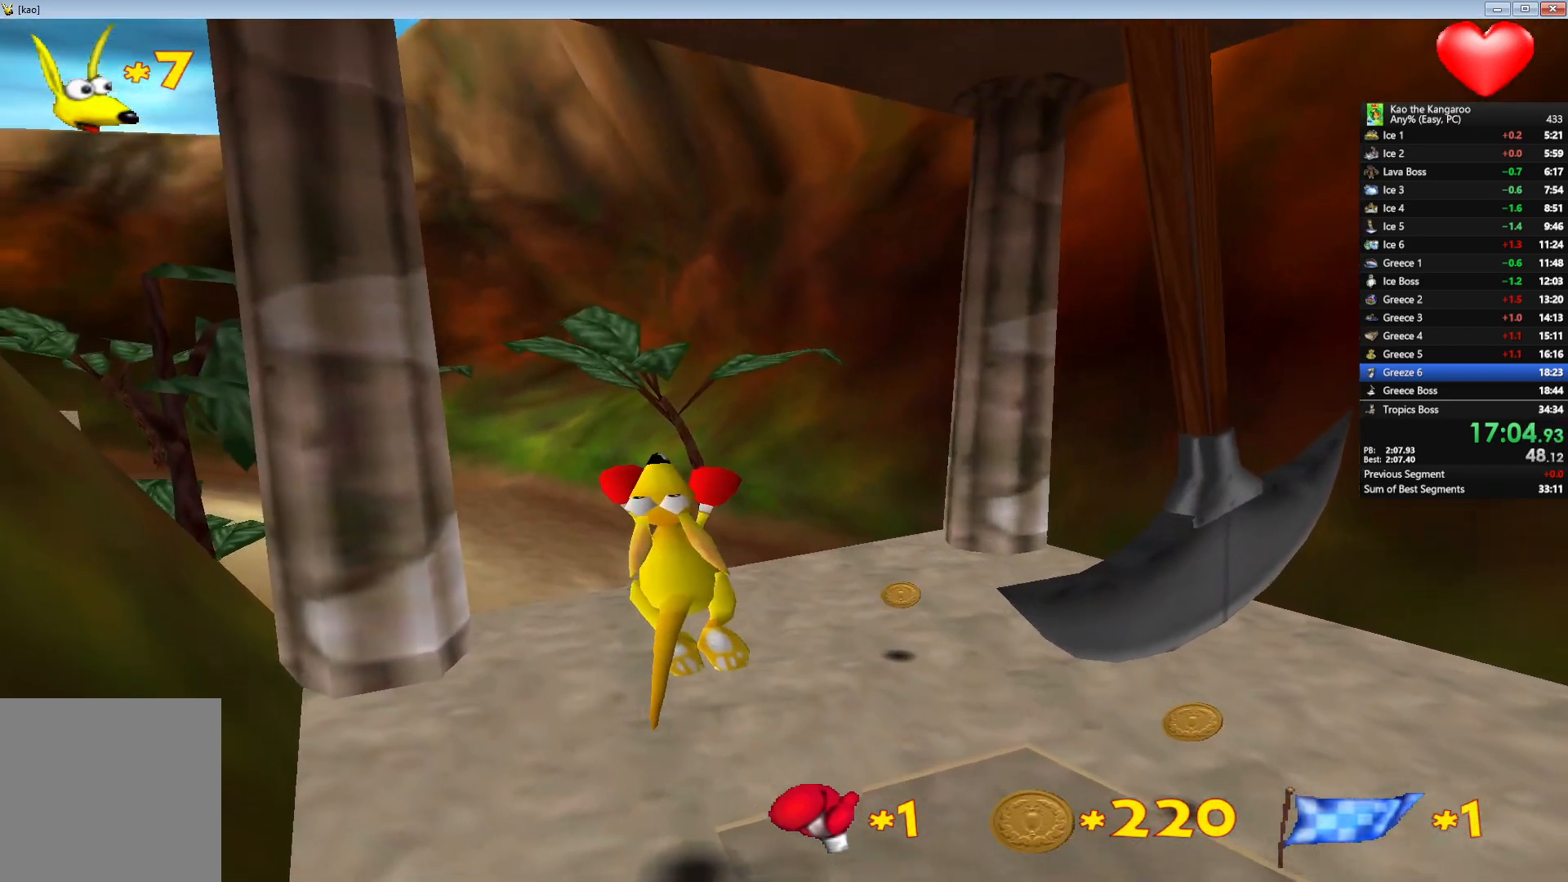
{"keys": ["up", "x", "z"], "events": []}
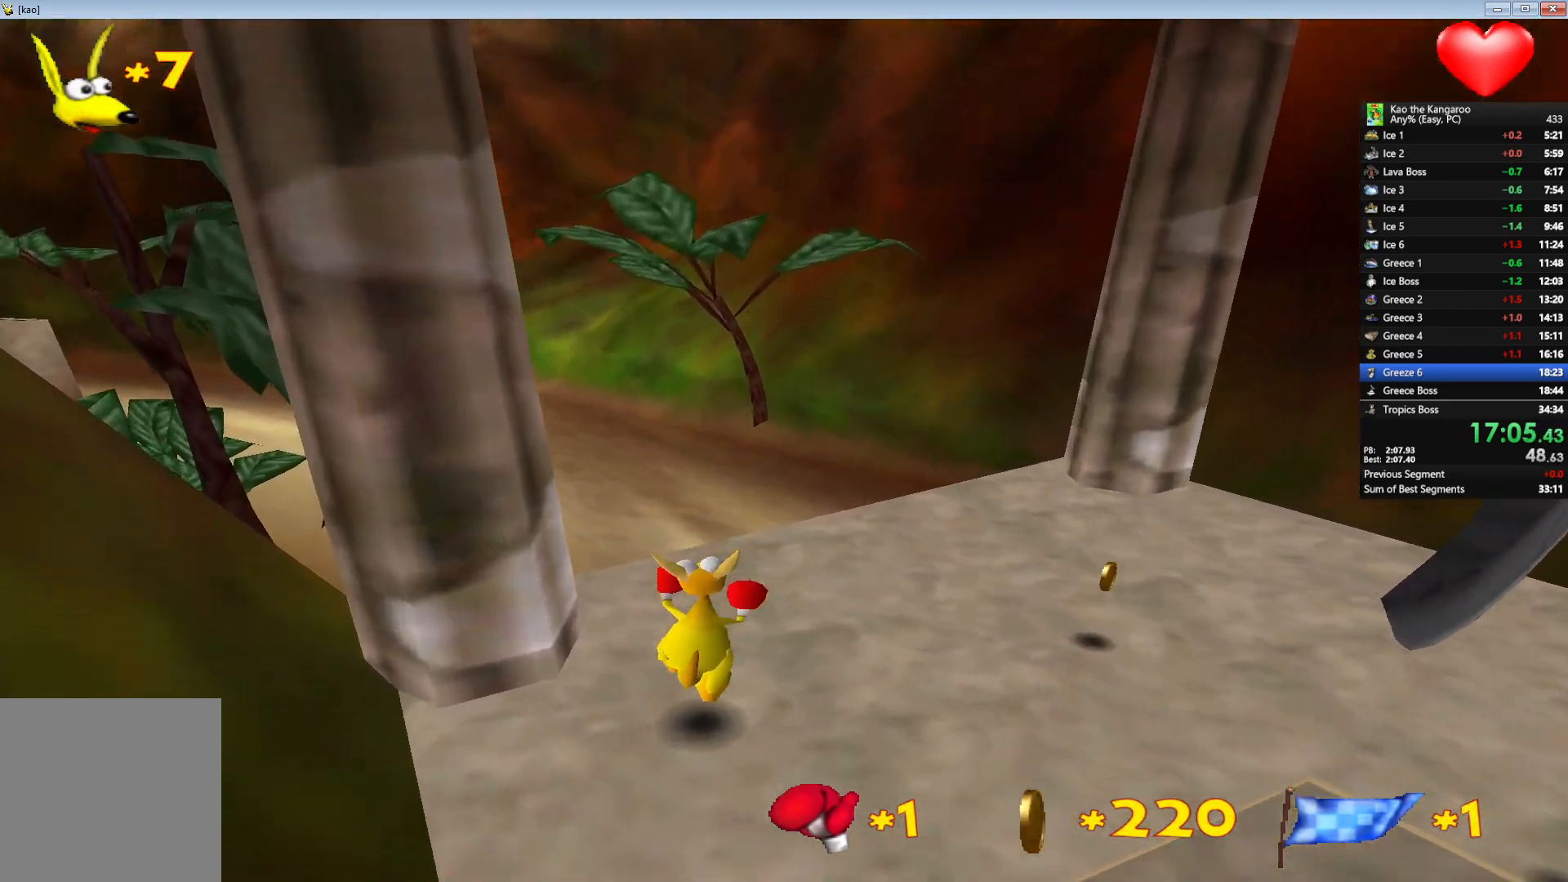
{"keys": ["left", "up", "x", "z"], "events": [[500, "left", "down"]]}
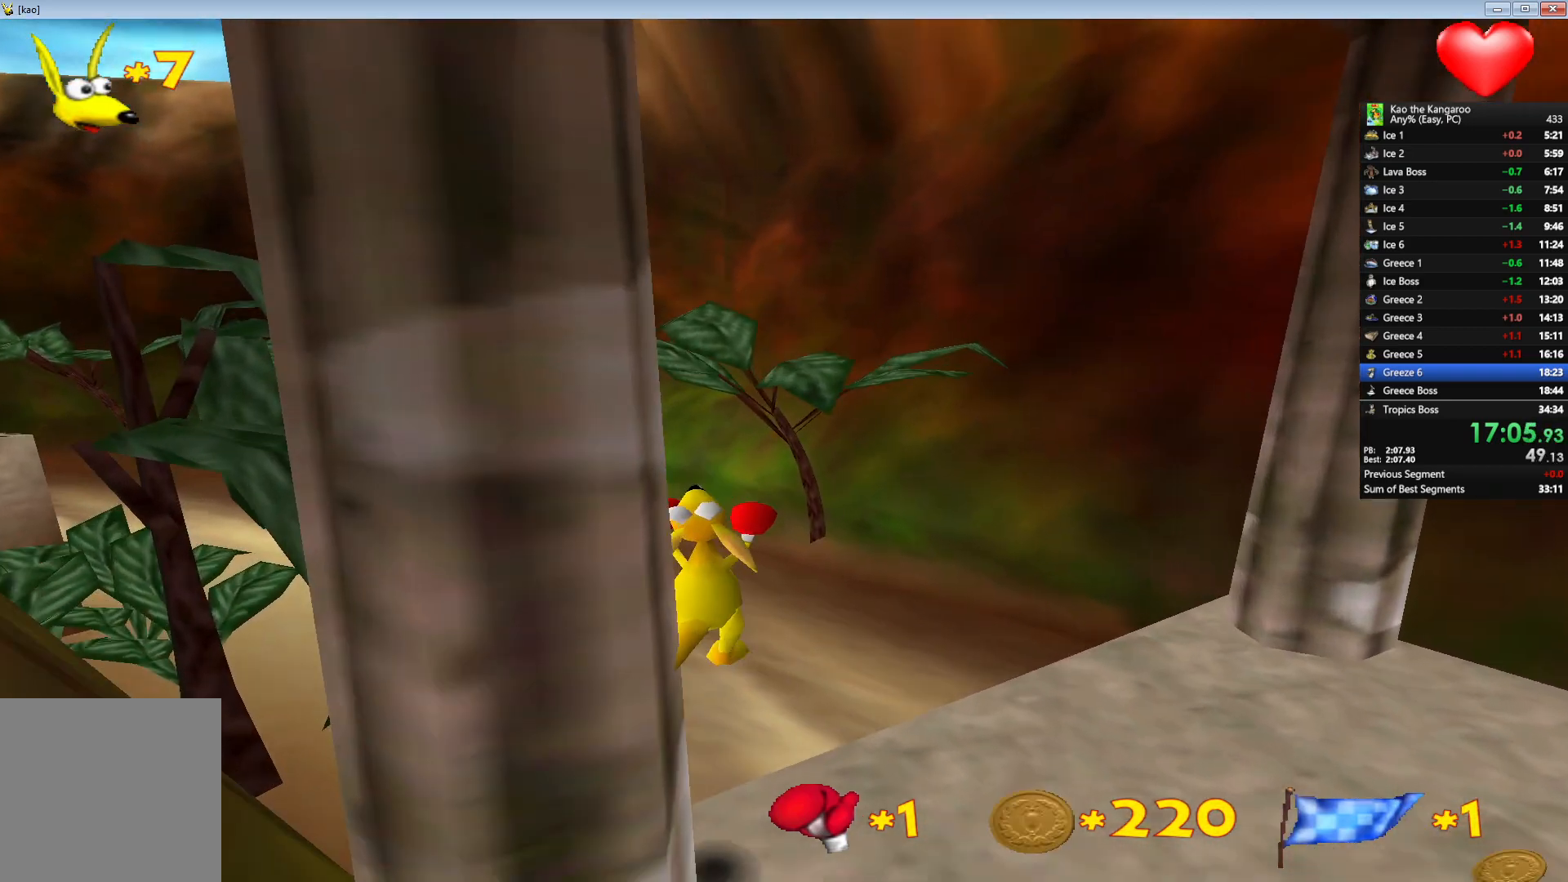
{"keys": ["up", "x", "z"], "events": [[83, "left", "up"]]}
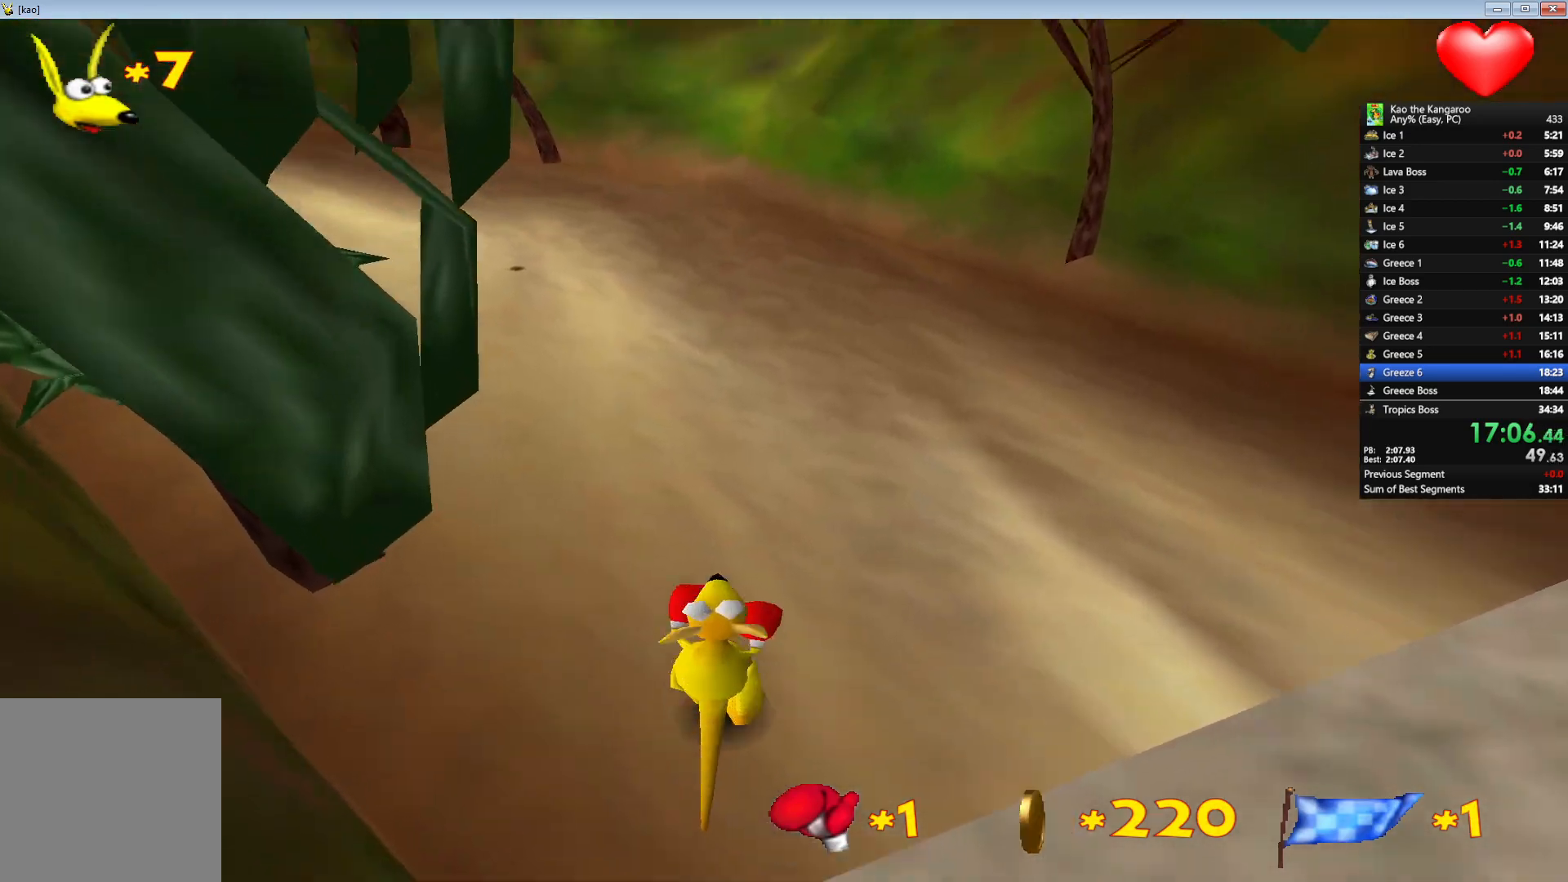
{"keys": ["up", "x", "z"], "events": []}
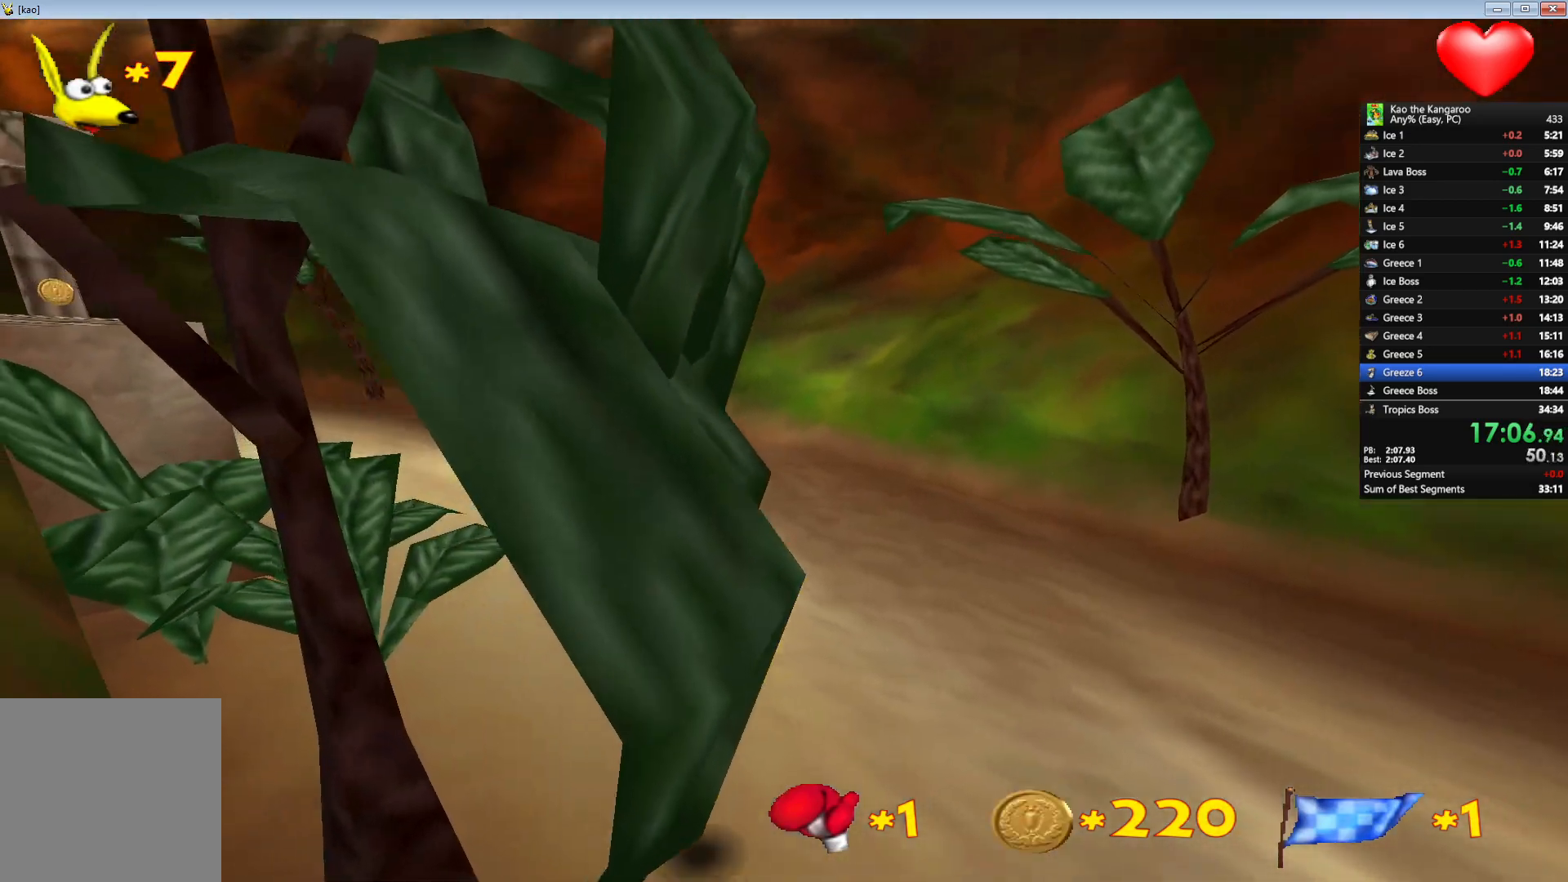
{"keys": ["up", "x", "z"], "events": []}
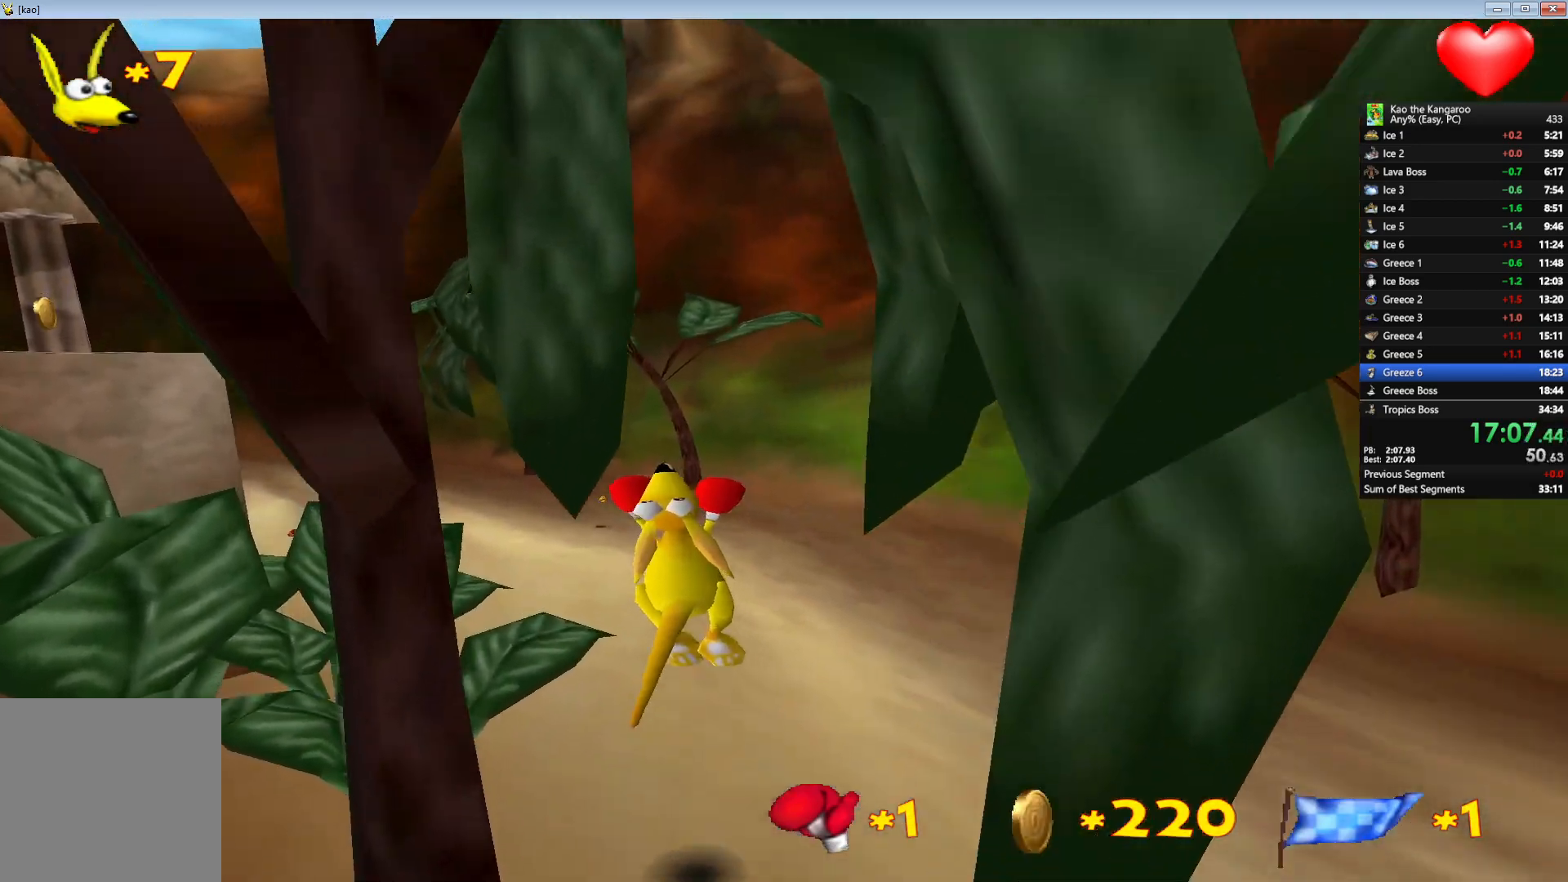
{"keys": ["up", "x", "z"], "events": [[150, "left", "down"], [217, "left", "up"]]}
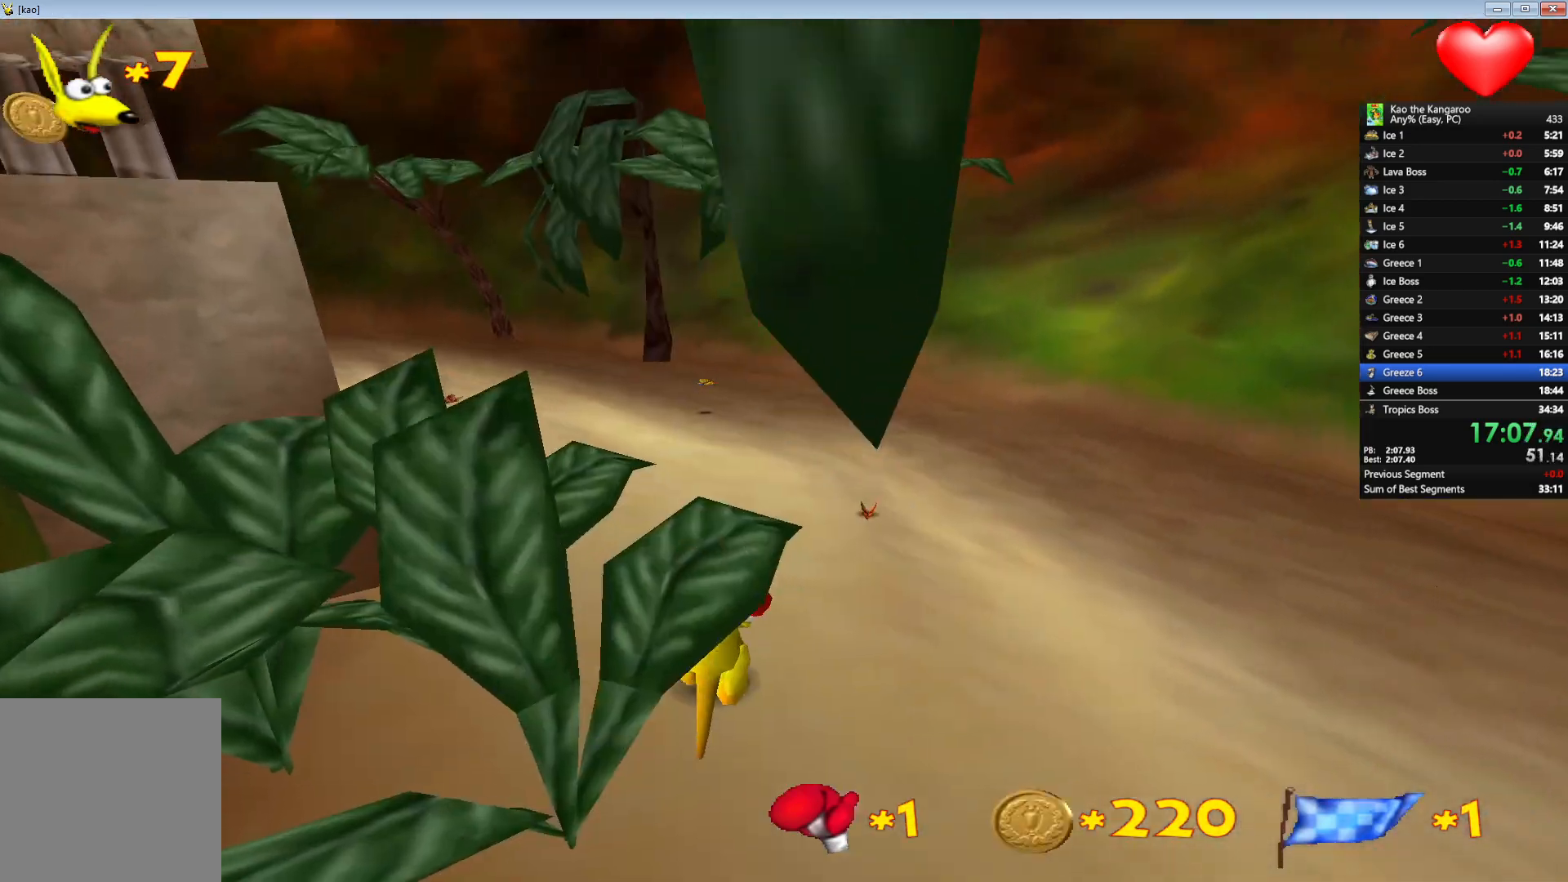
{"keys": ["up", "x", "z"], "events": []}
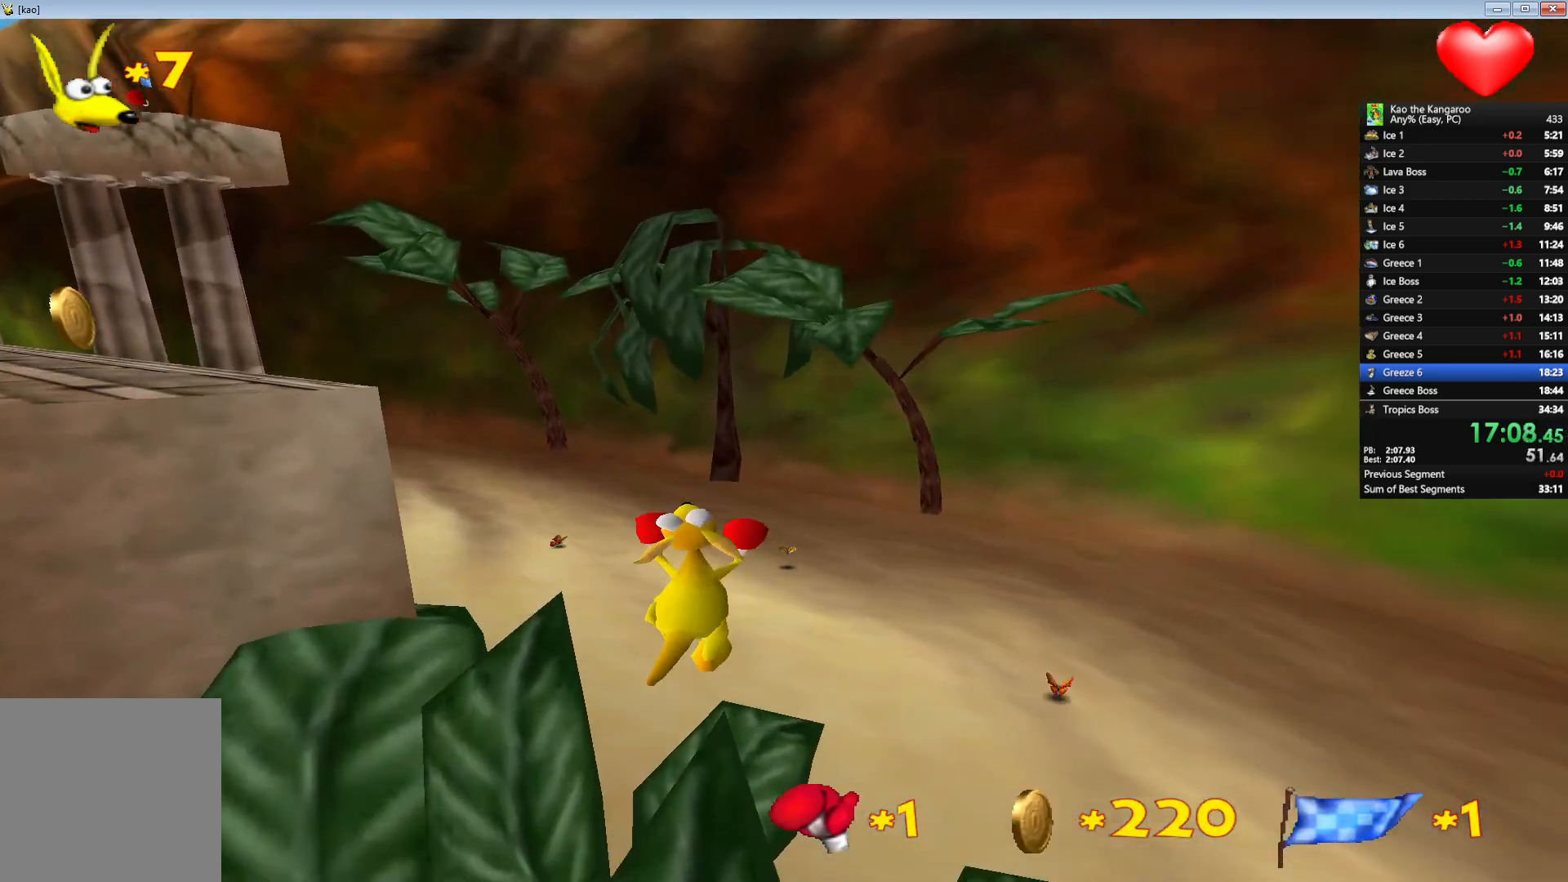
{"keys": ["left", "up", "x", "z"], "events": [[483, "left", "down"]]}
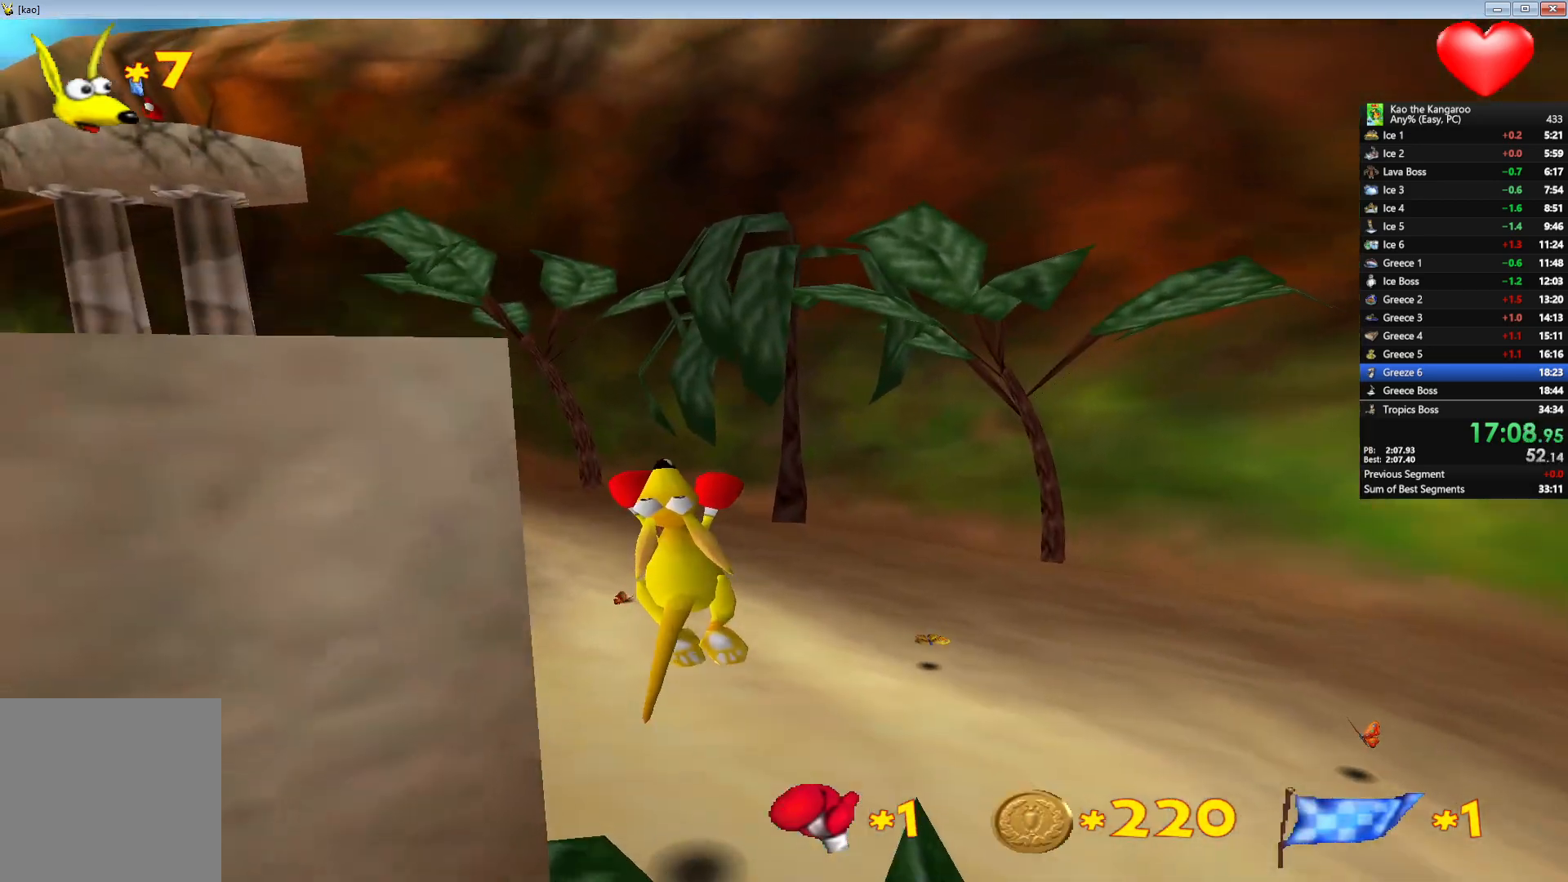
{"keys": ["left", "up", "x", "z"], "events": [[50, "left", "up"], [400, "left", "down"]]}
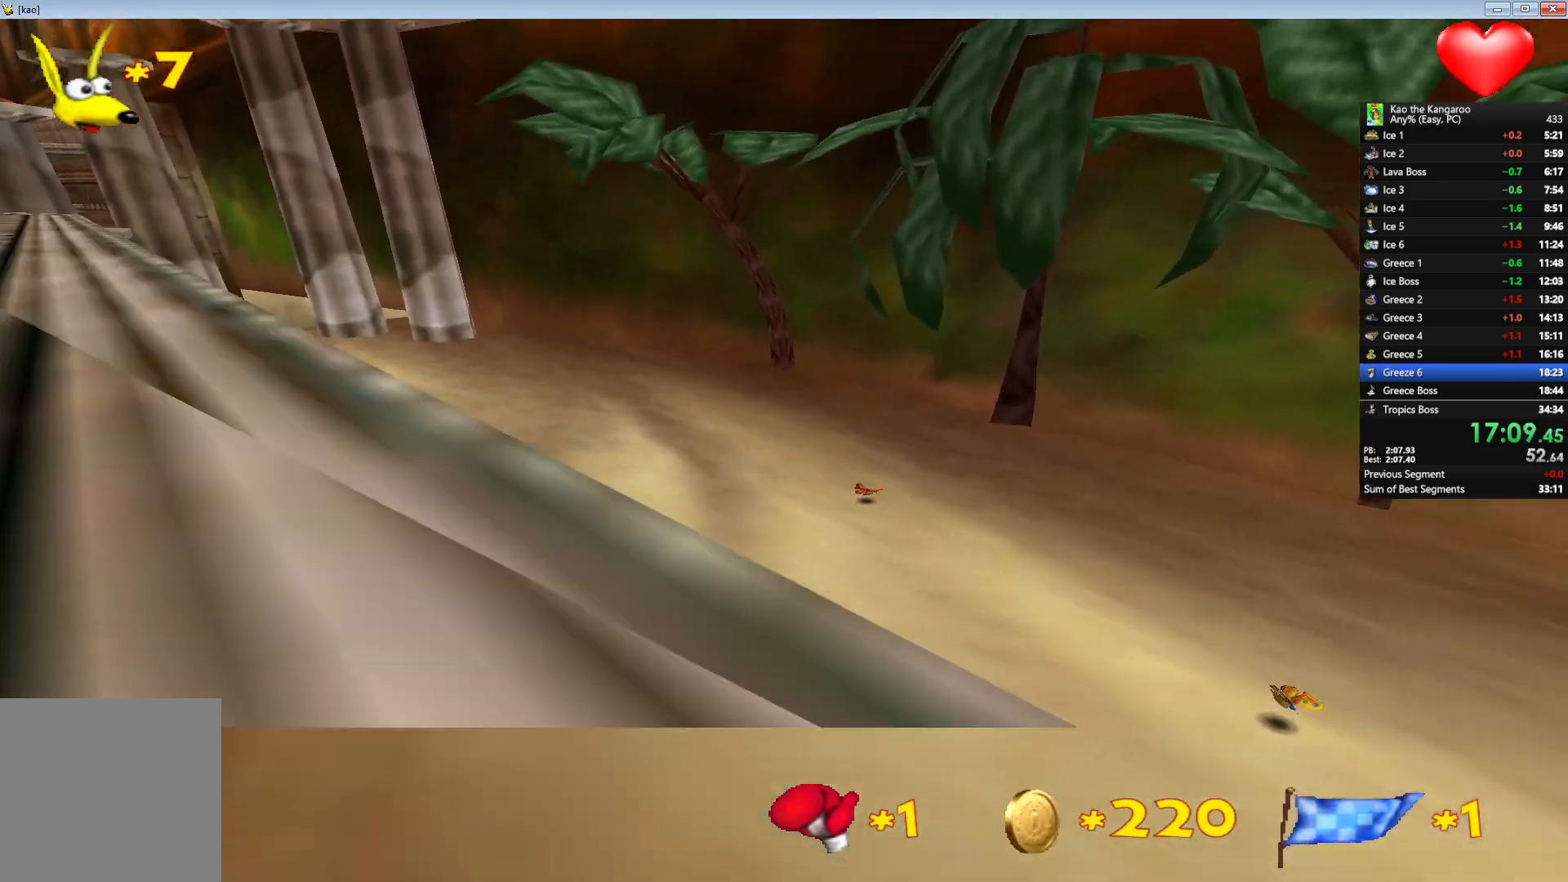
{"keys": ["up", "x", "z"], "events": [[17, "left", "up"], [400, "left", "down"], [483, "left", "up"]]}